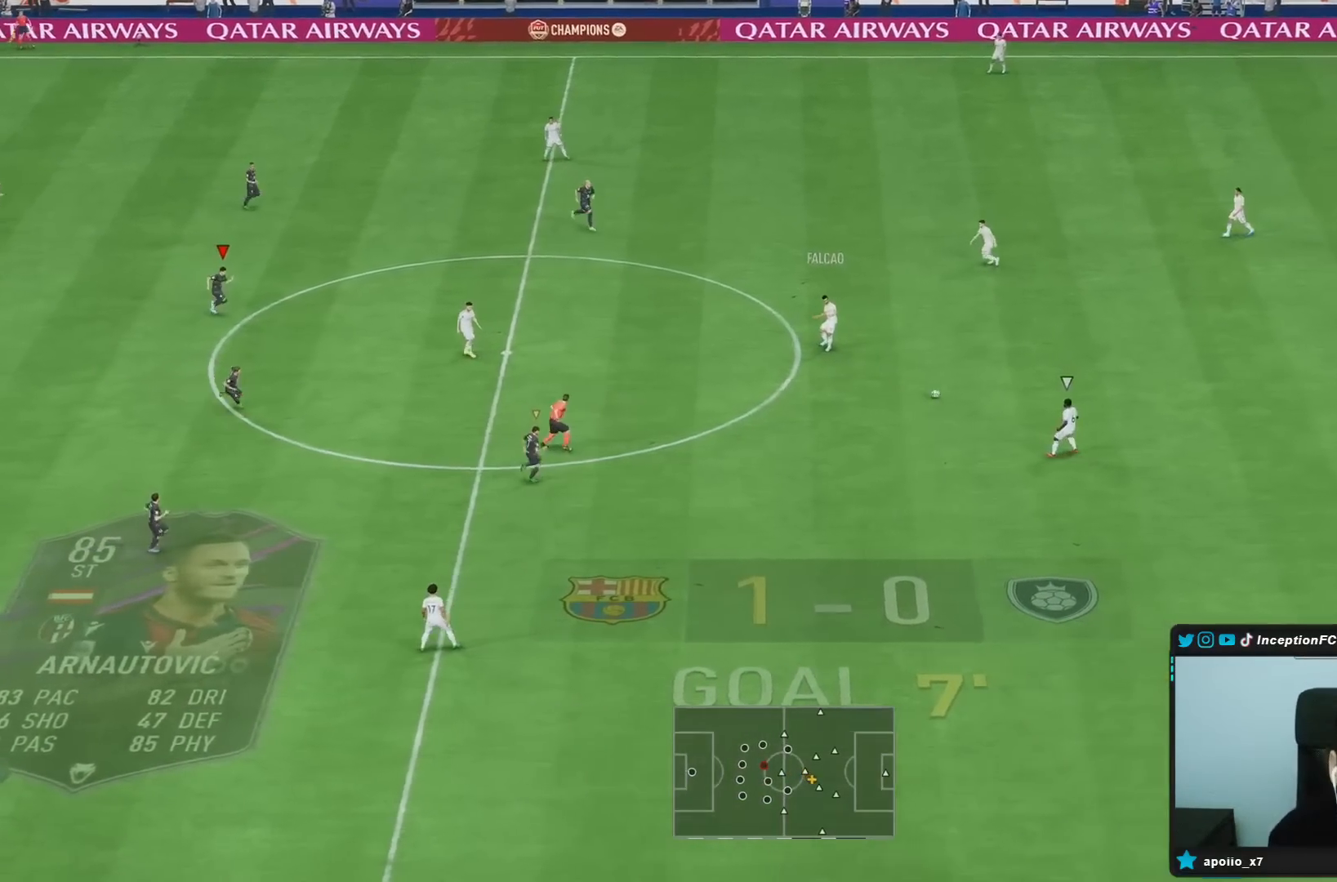
Gameplay with a controller (PlayStation layout); each line is a JSON object with the inputs held at the frame after it. "events" lists button and stick changes between this image and that frame as [ms after this image, input, new state], when the widget could be followed in between. Not read: L3 R2 R3.
{"buttons": ["DPAD_DOWN"], "left_stick": "down-right", "right_stick": "center", "events": [[300, "DPAD_DOWN", "down"], [367, "DPAD_DOWN", "up"], [467, "DPAD_DOWN", "down"]]}
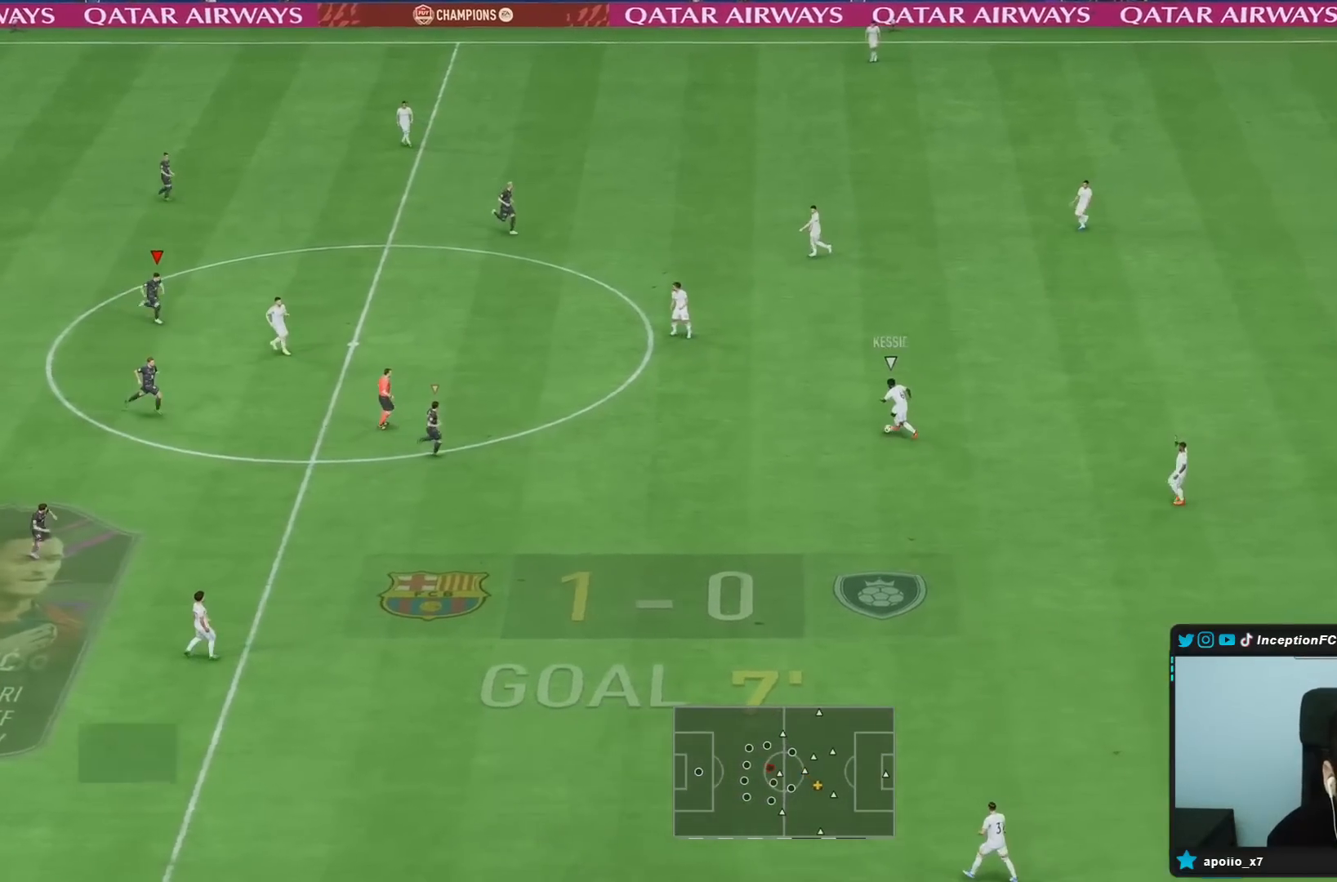
{"buttons": ["L2"], "left_stick": "right", "right_stick": "center", "events": [[67, "DPAD_DOWN", "up"], [100, "DPAD_DOWN", "down"], [167, "DPAD_DOWN", "up"], [200, "L1", "down"], [233, "left_stick", "right"], [317, "L1", "up"], [433, "L2", "down"]]}
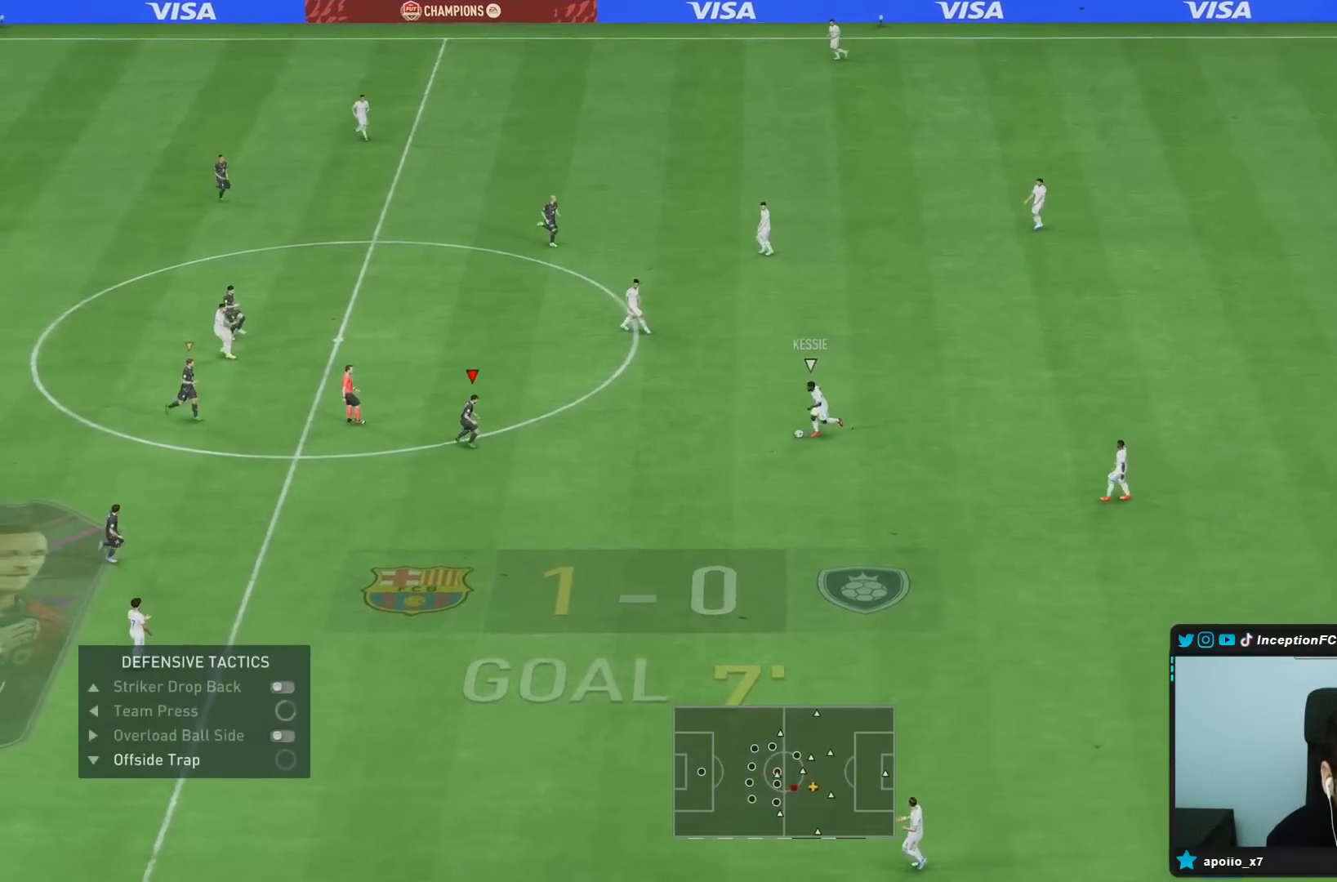
{"buttons": ["SQUARE"], "left_stick": "right", "right_stick": "center", "events": [[17, "R1", "down"], [117, "left_stick", "down-right"], [183, "R1", "up"], [200, "L2", "up"], [250, "right_stick", "down-left"], [383, "SQUARE", "down"], [383, "left_stick", "right"], [383, "right_stick", "center"]]}
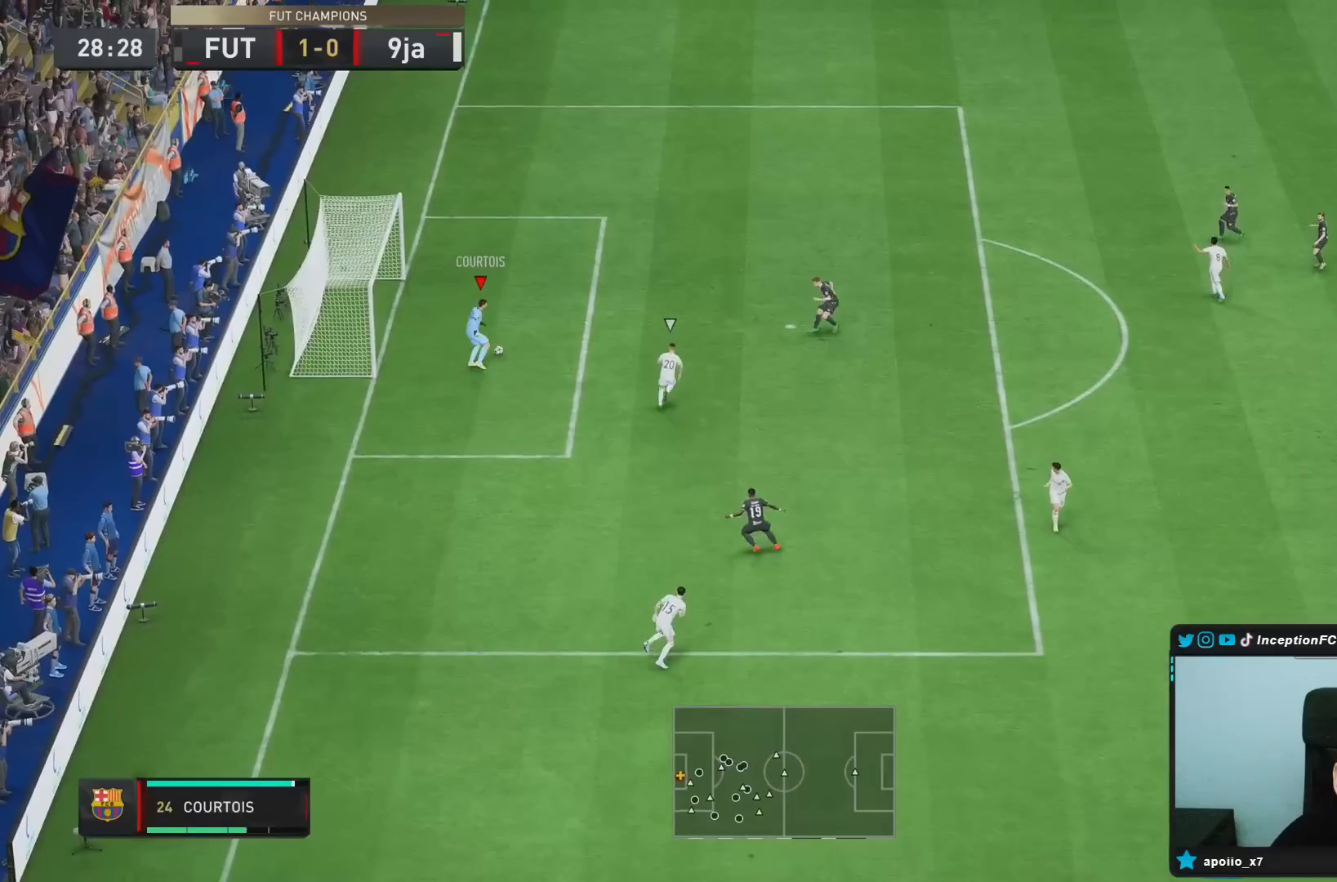
{"buttons": [], "left_stick": "right", "right_stick": "center", "events": [[167, "SQUARE", "up"]]}
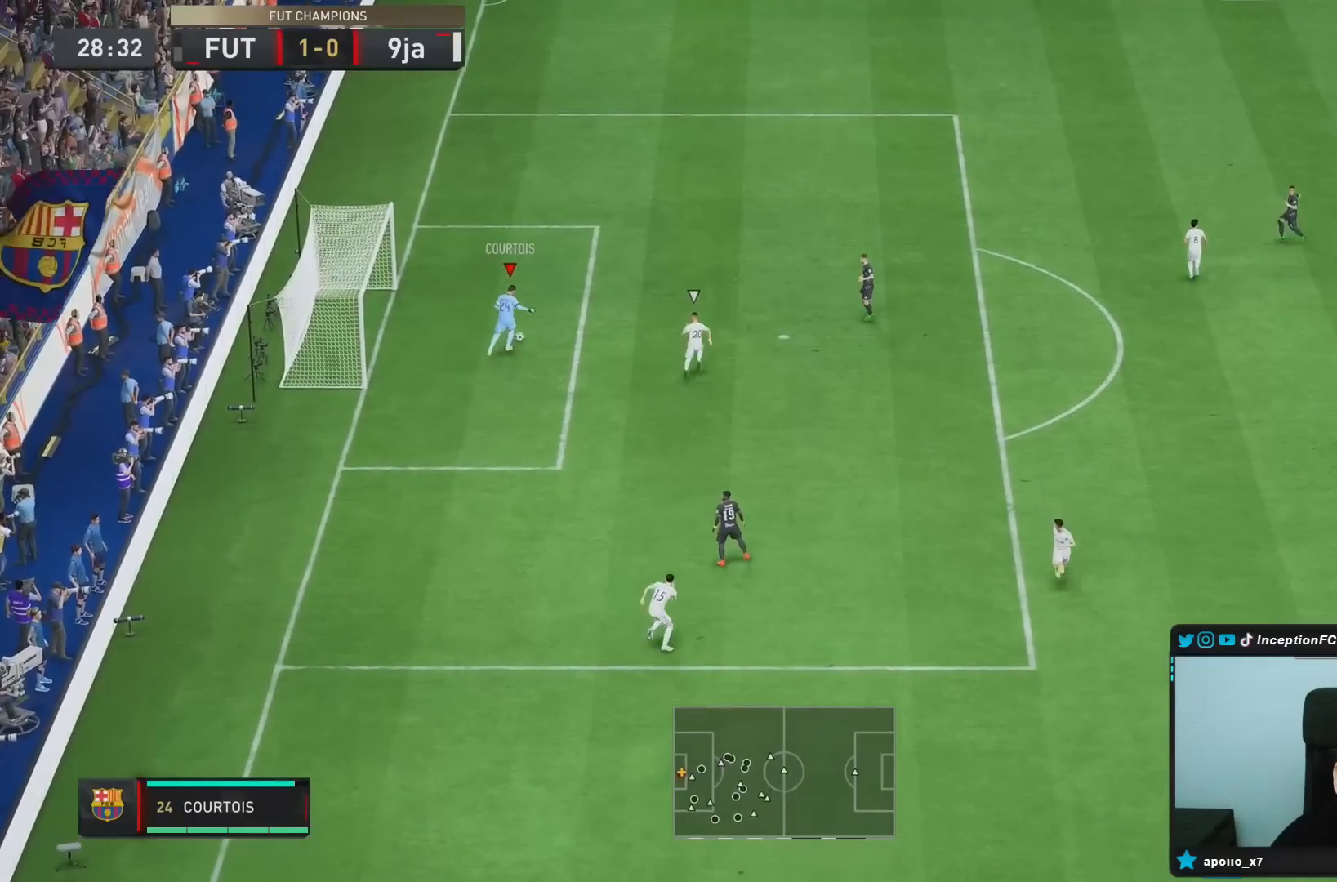
{"buttons": [], "left_stick": "right", "right_stick": "center", "events": []}
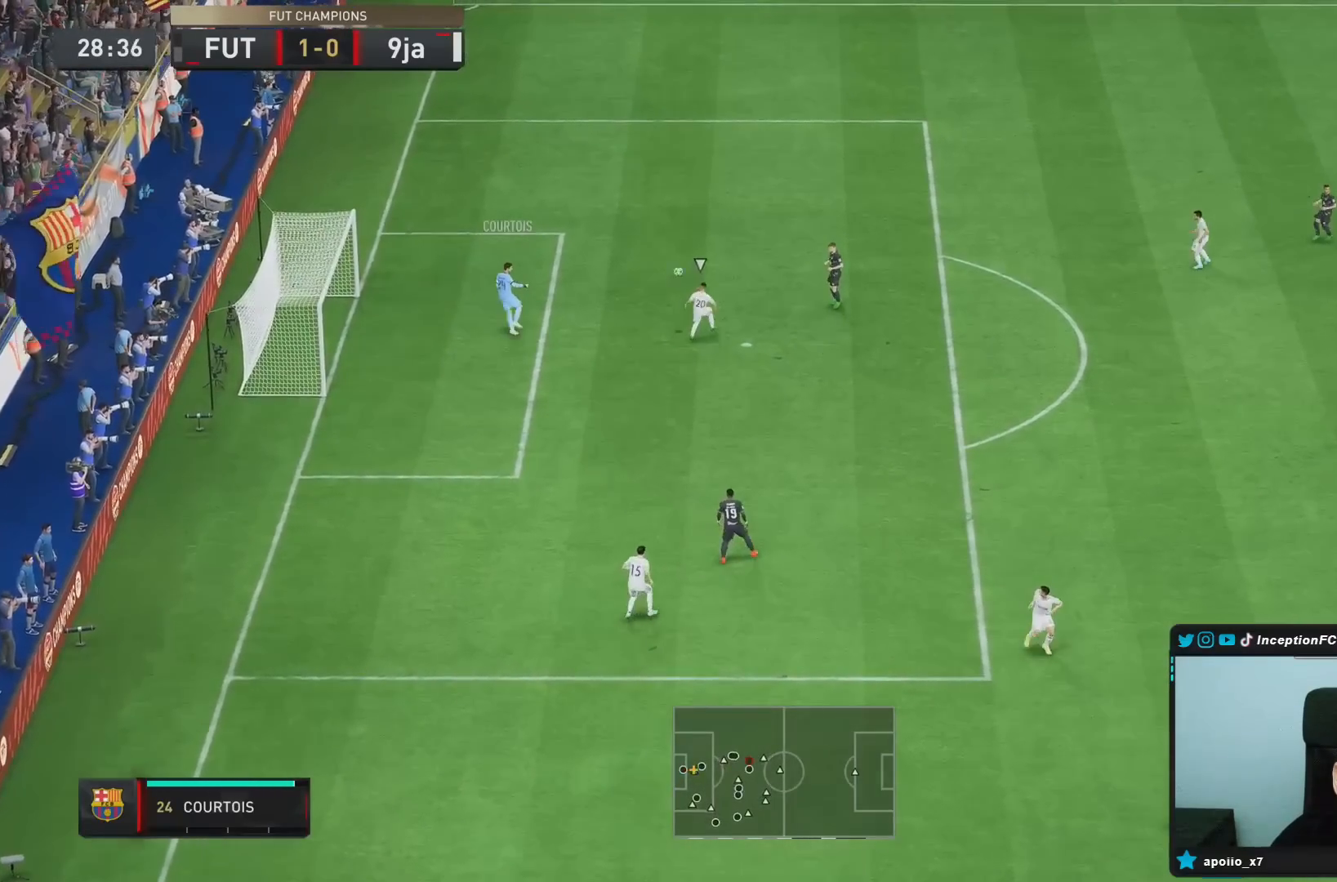
{"buttons": [], "left_stick": "right", "right_stick": "center", "events": []}
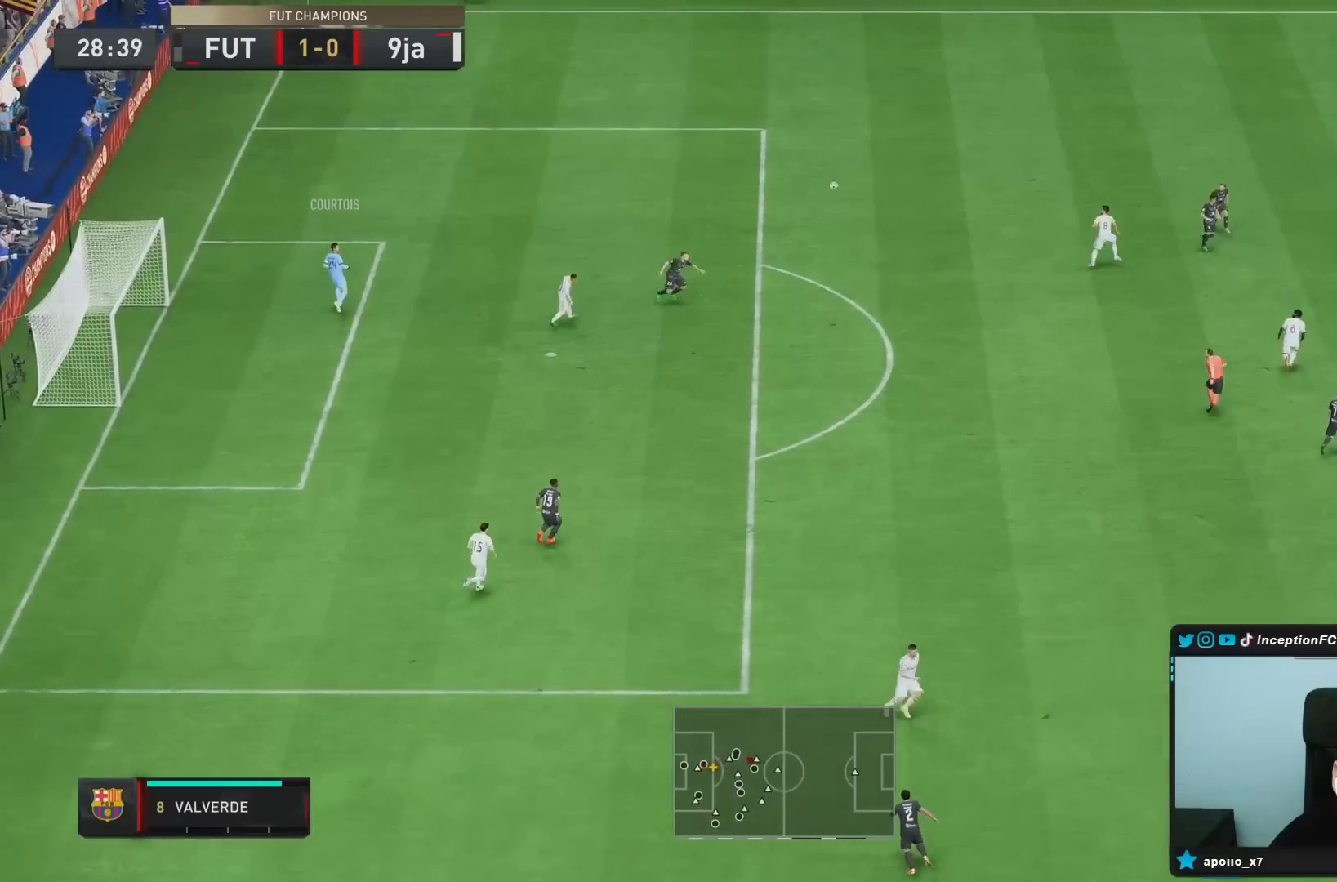
{"buttons": ["CROSS"], "left_stick": "down", "right_stick": "center", "events": [[50, "left_stick", "down-left"], [183, "left_stick", "left"], [350, "left_stick", "down"], [483, "CROSS", "down"]]}
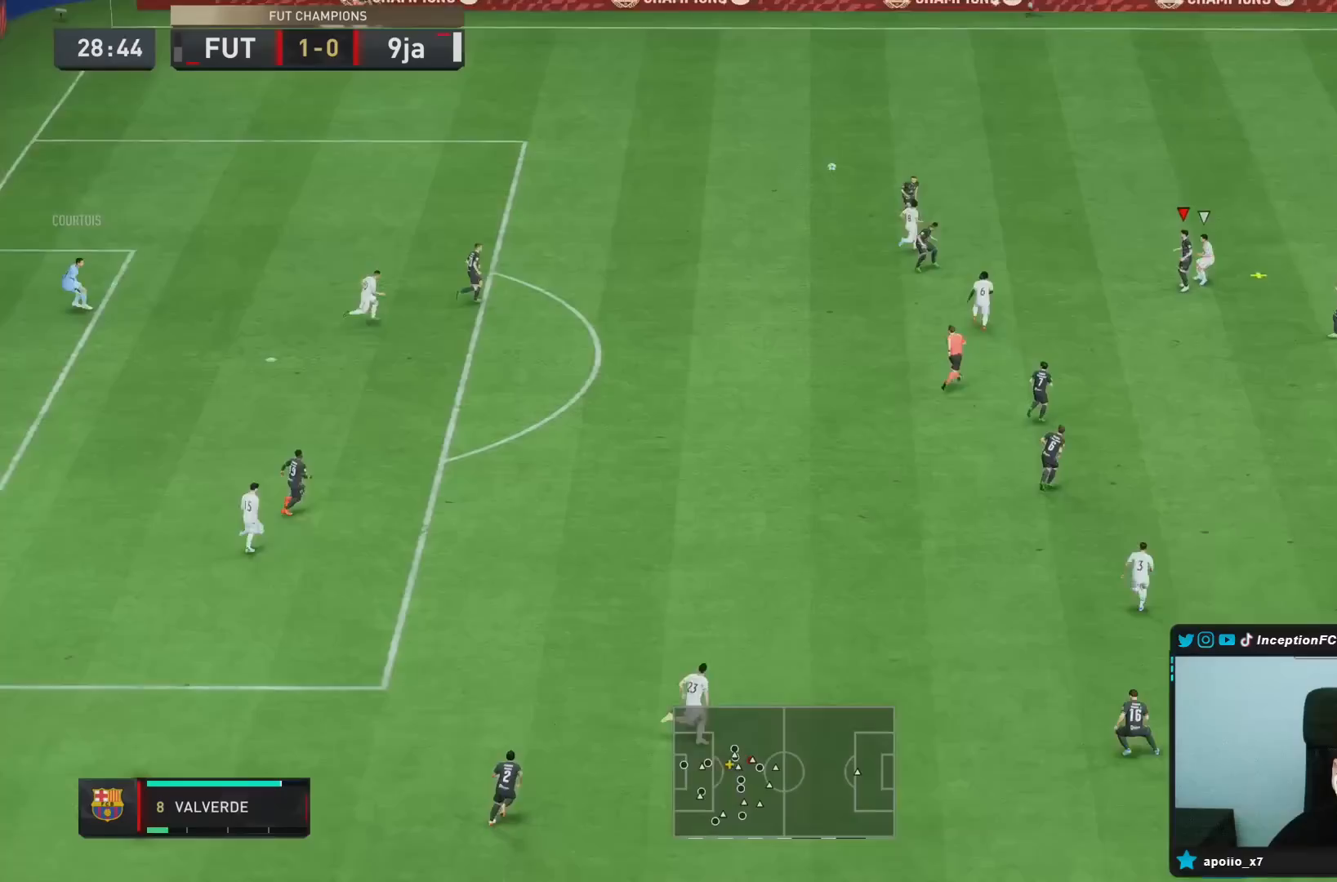
{"buttons": ["CROSS", "L2"], "left_stick": "down-right", "right_stick": "center", "events": [[83, "L2", "down"], [83, "left_stick", "down-right"], [150, "CROSS", "up"], [183, "CROSS", "down"], [350, "CROSS", "up"], [383, "CROSS", "down"]]}
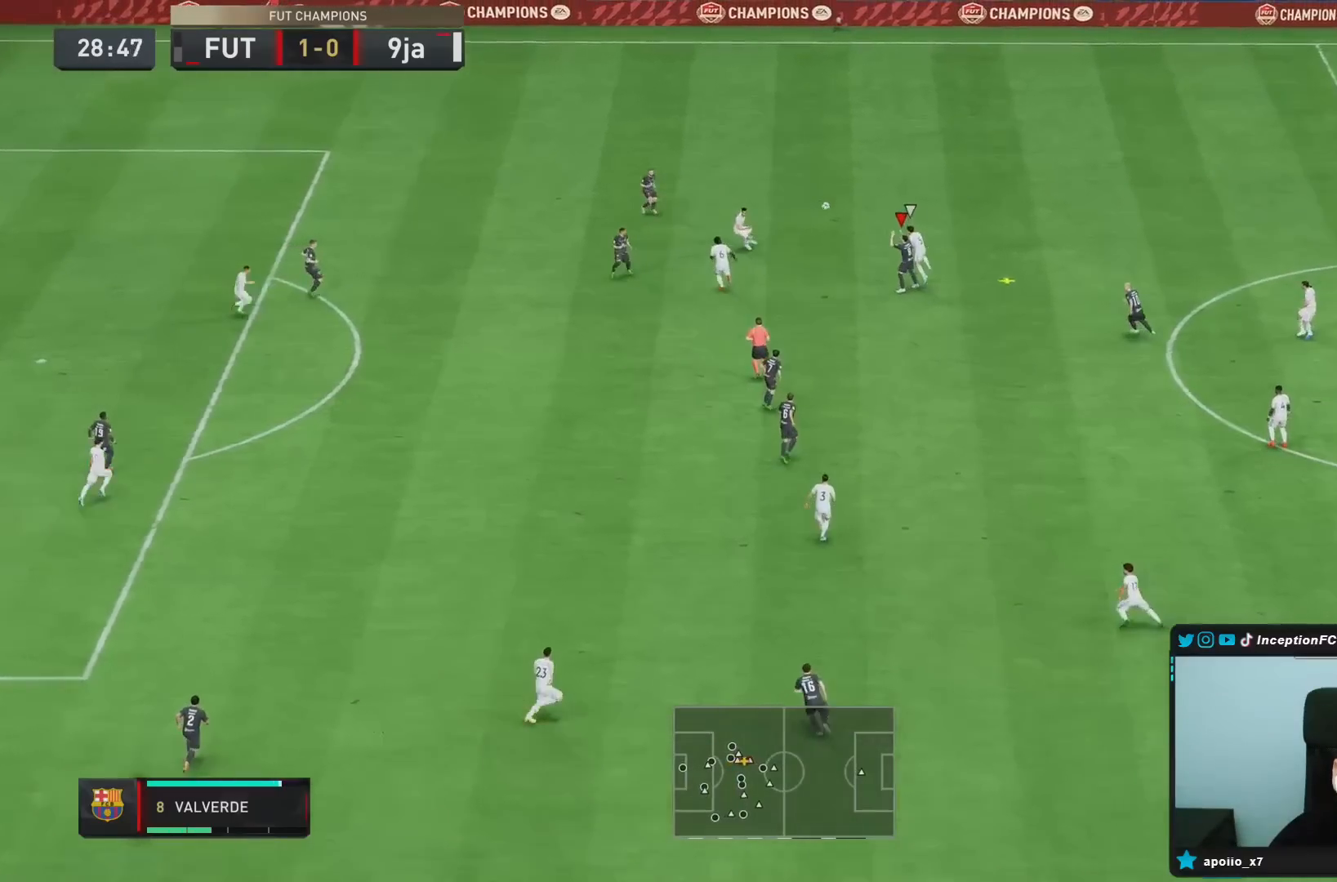
{"buttons": [], "left_stick": "down", "right_stick": "center", "events": [[17, "CROSS", "up"], [500, "L2", "up"], [500, "left_stick", "down"]]}
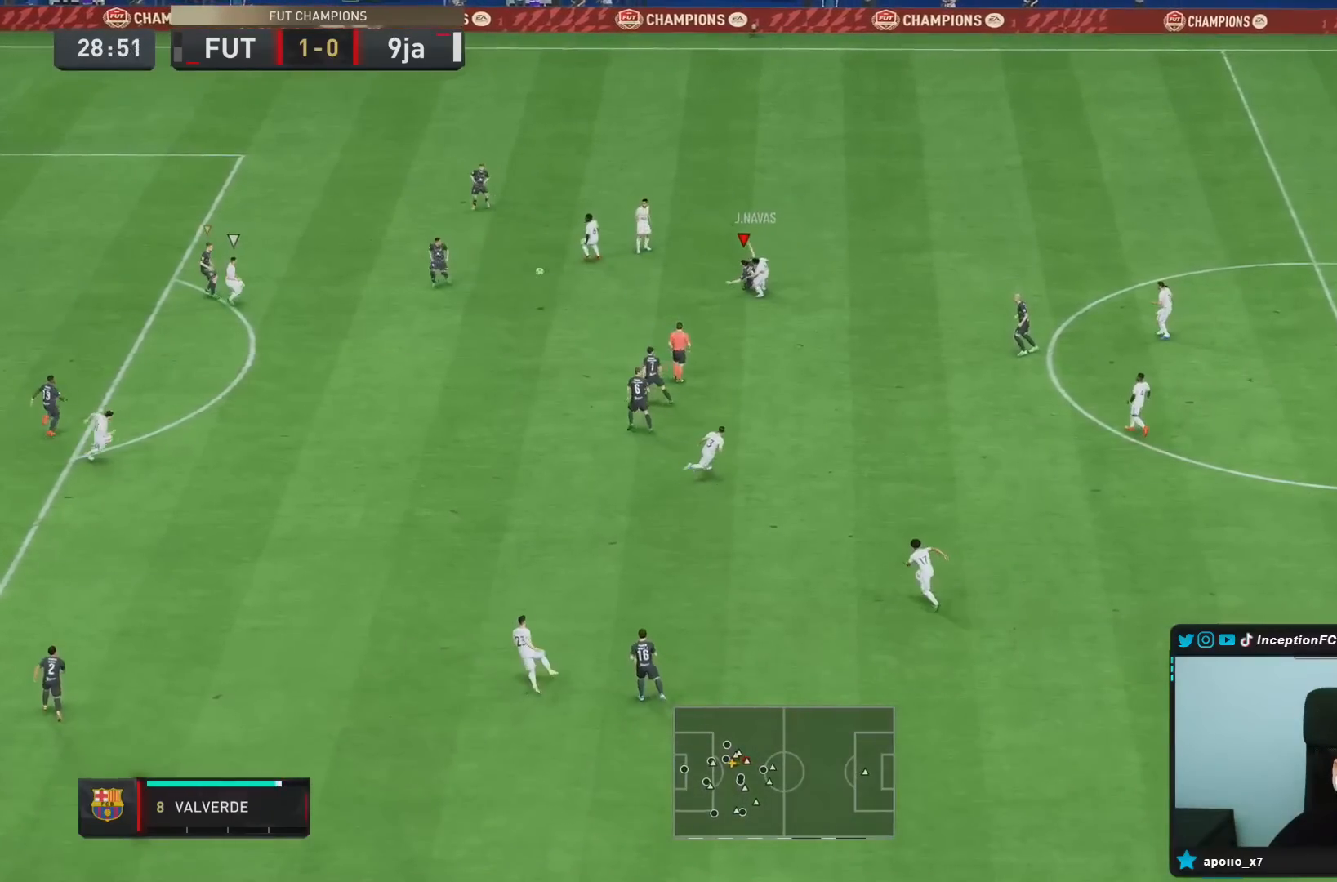
{"buttons": ["L1"], "left_stick": "down-right", "right_stick": "center", "events": [[267, "left_stick", "down-right"], [500, "L1", "down"]]}
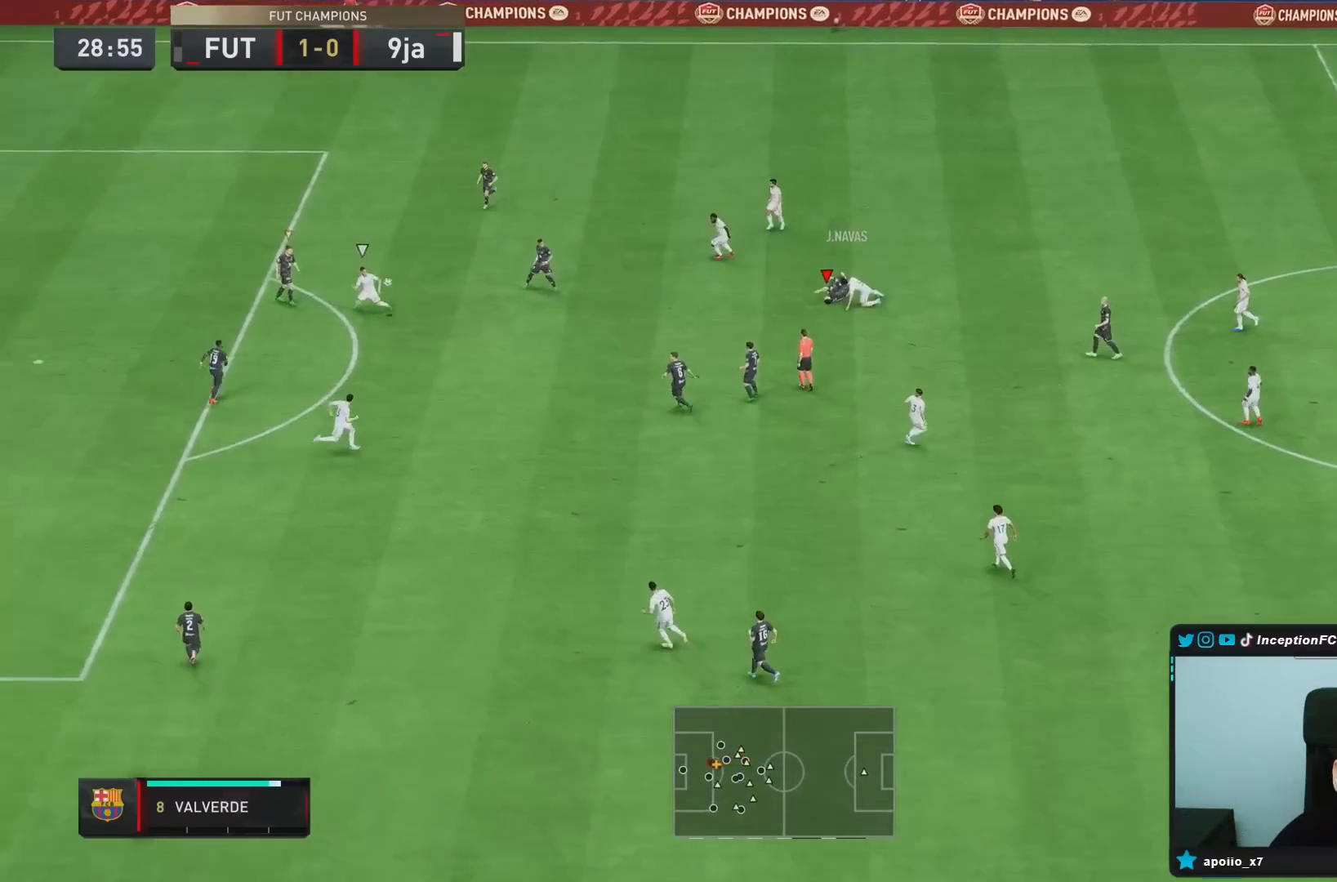
{"buttons": ["L2"], "left_stick": "down-right", "right_stick": "down-left", "events": [[67, "R1", "down"], [133, "L1", "up"], [183, "L2", "down"], [183, "R1", "up"], [317, "R1", "down"], [383, "R1", "up"], [500, "right_stick", "down-left"]]}
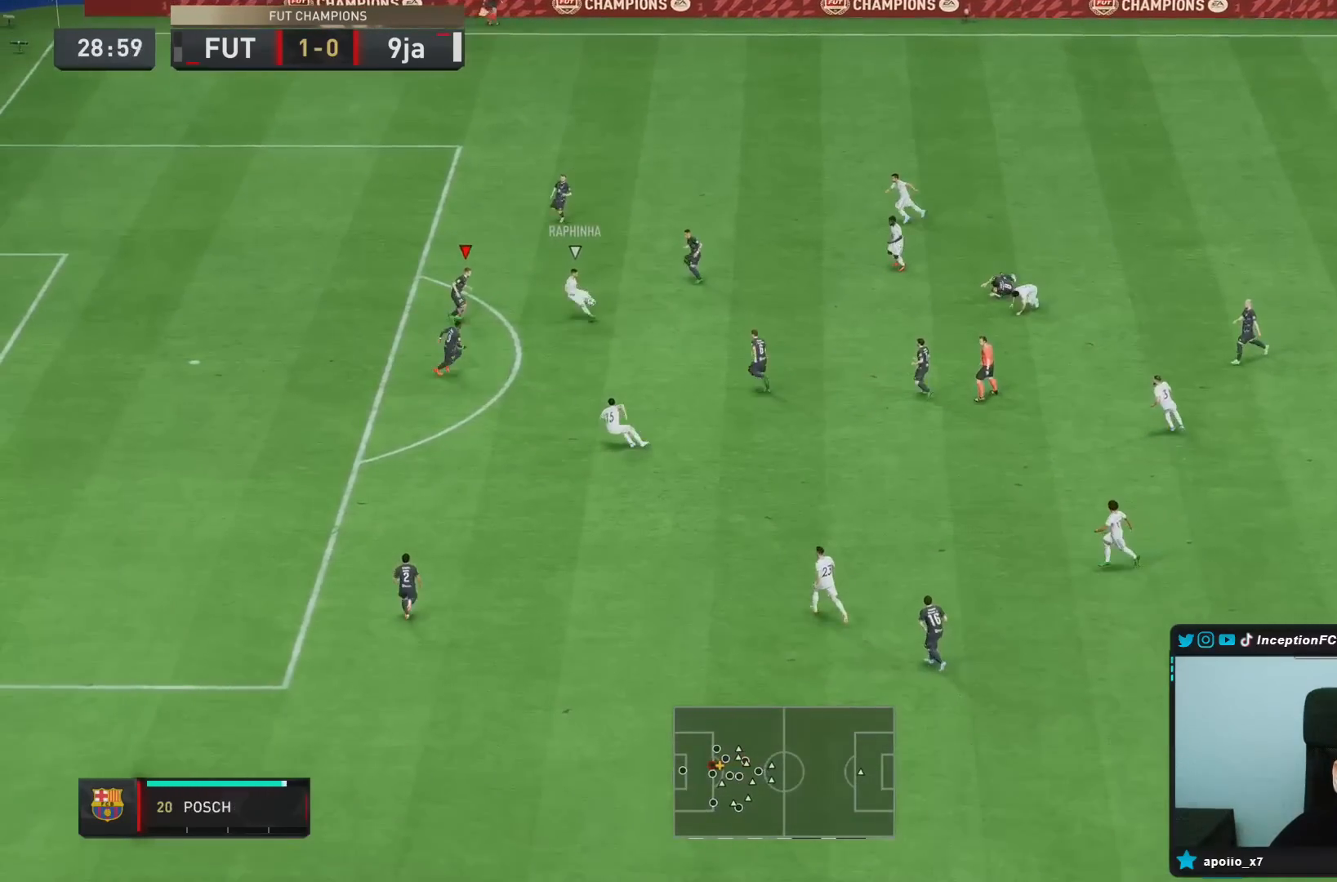
{"buttons": ["L2", "R1"], "left_stick": "down", "right_stick": "center", "events": [[83, "right_stick", "center"], [367, "left_stick", "down"], [433, "R1", "down"]]}
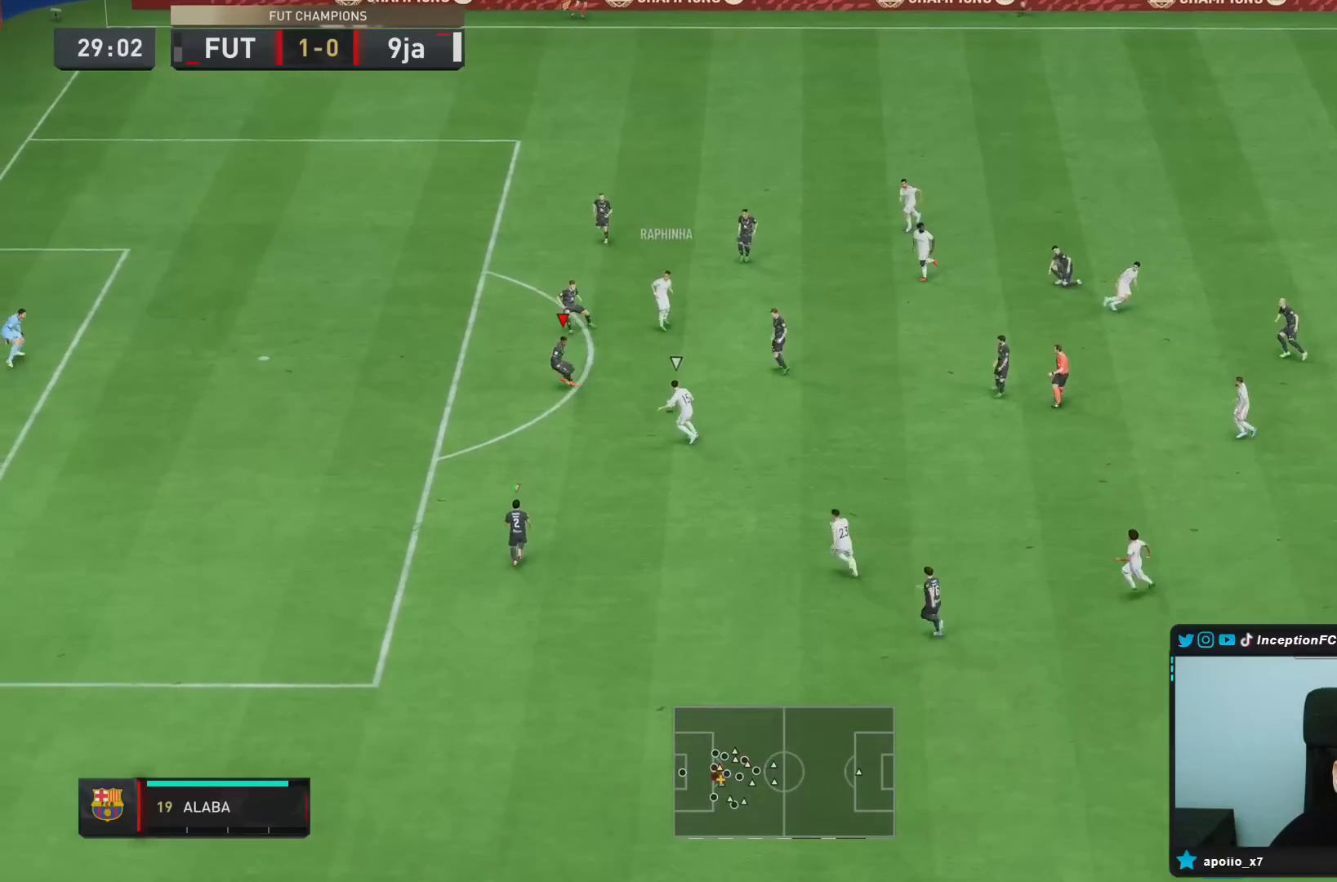
{"buttons": ["CIRCLE"], "left_stick": "down-right", "right_stick": "center", "events": [[150, "R1", "up"], [183, "left_stick", "down-right"], [200, "L2", "up"], [350, "CIRCLE", "down"]]}
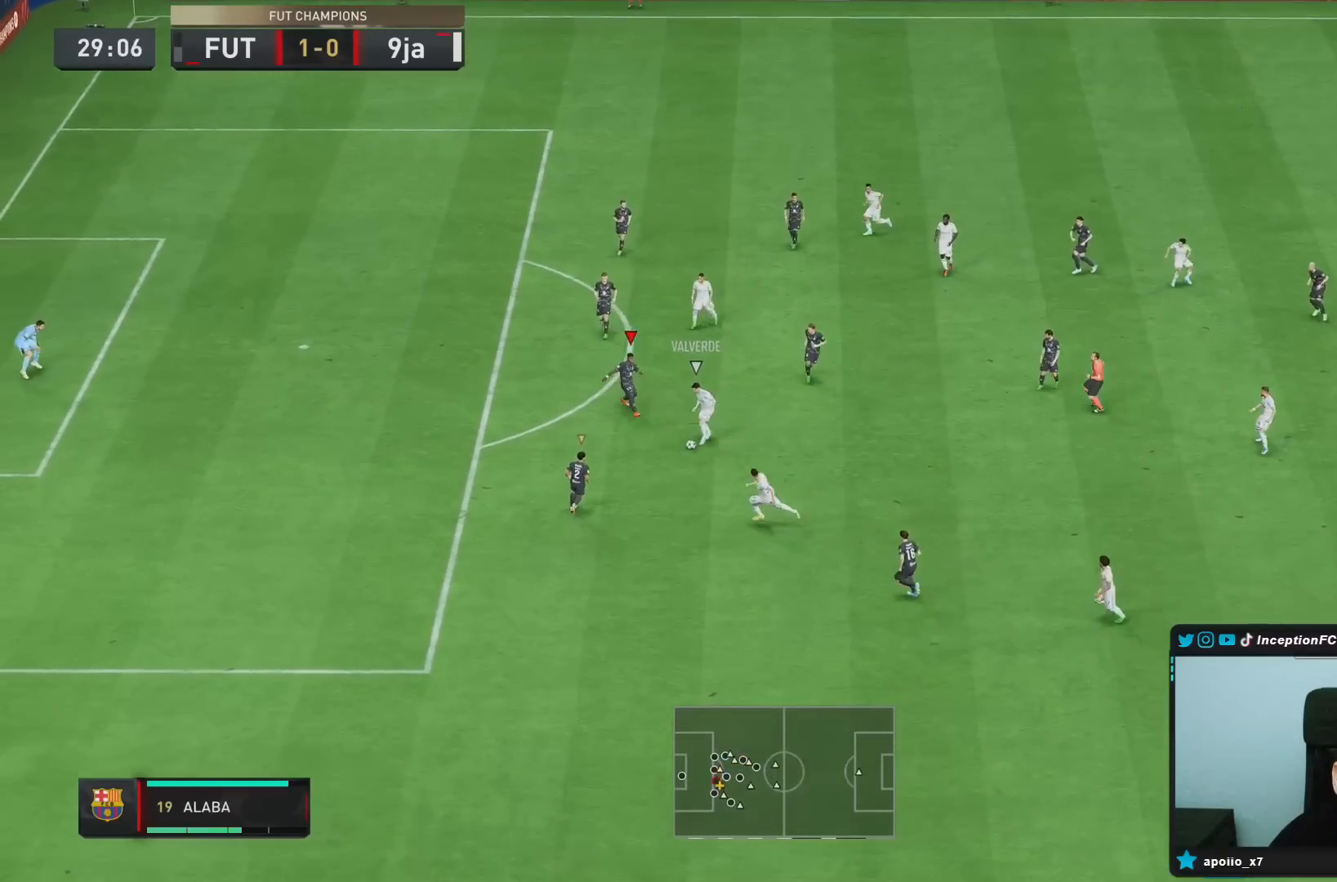
{"buttons": ["L2", "R1"], "left_stick": "down", "right_stick": "center", "events": [[50, "CIRCLE", "up"], [117, "left_stick", "down"], [167, "L2", "down"], [167, "right_stick", "up-left"], [183, "R1", "down"], [283, "right_stick", "center"]]}
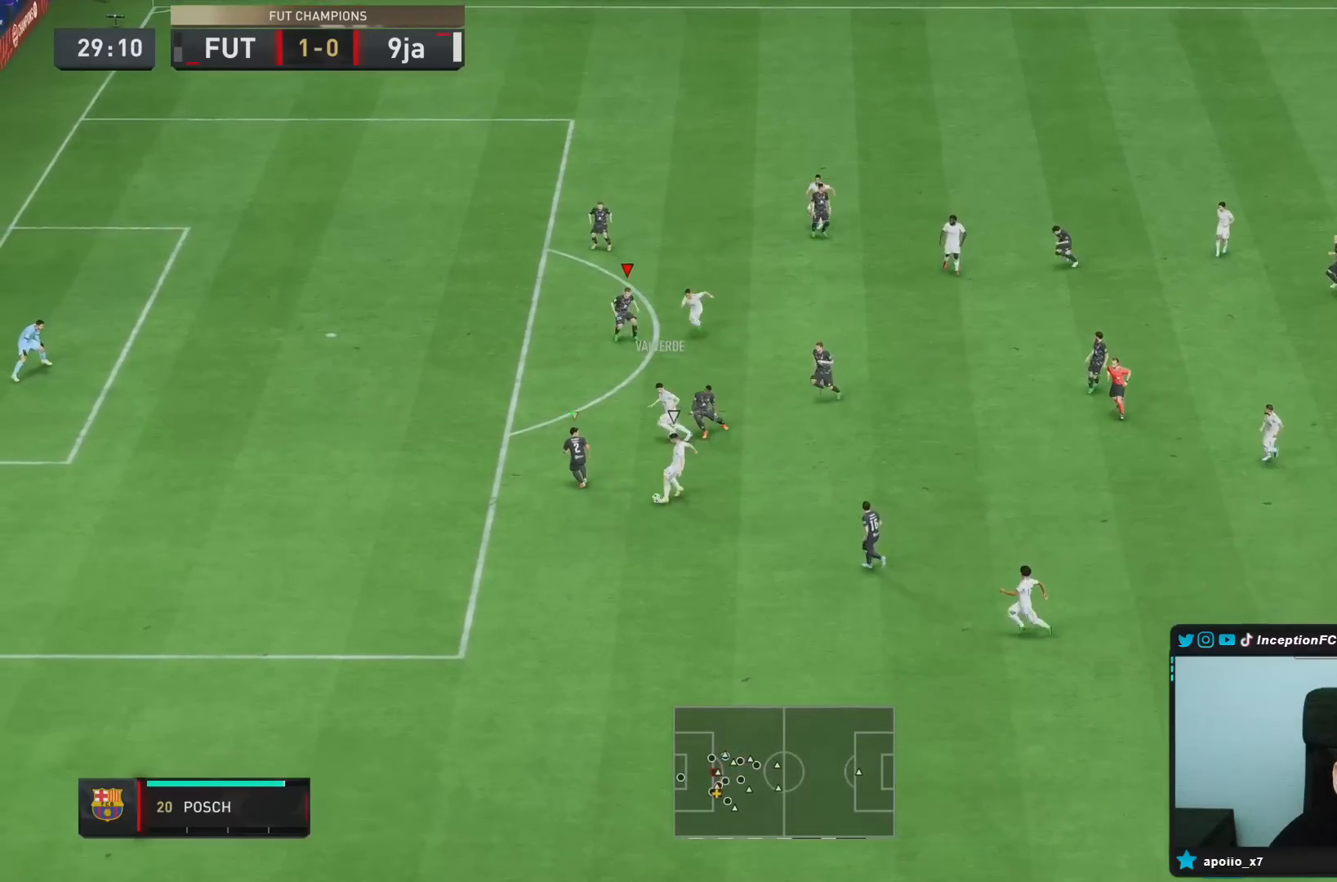
{"buttons": ["L2", "R1"], "left_stick": "up", "right_stick": "center", "events": [[300, "right_stick", "down-left"], [317, "left_stick", "left"], [417, "left_stick", "up"], [433, "right_stick", "center"]]}
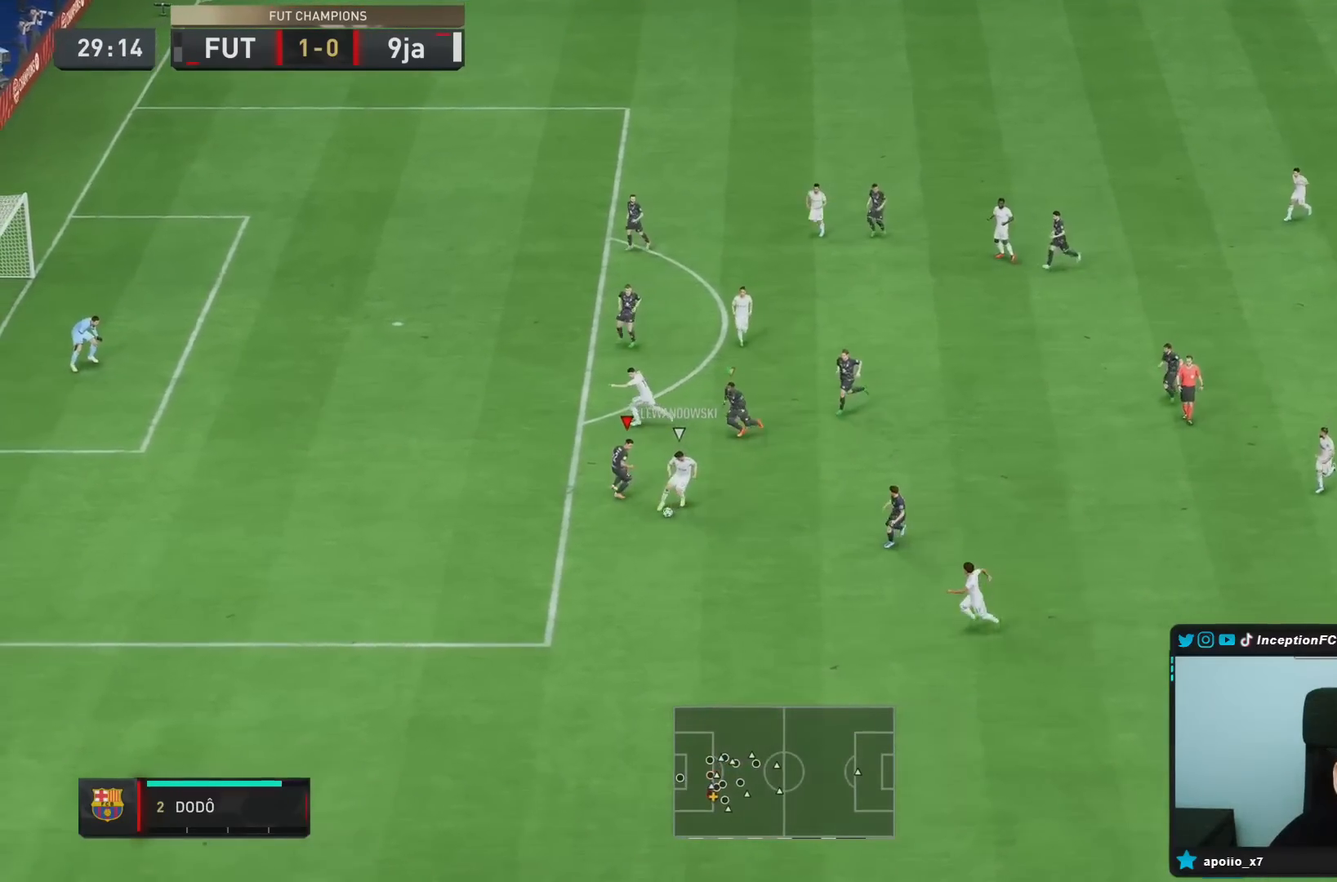
{"buttons": ["L2", "R1"], "left_stick": "up-left", "right_stick": "center"}
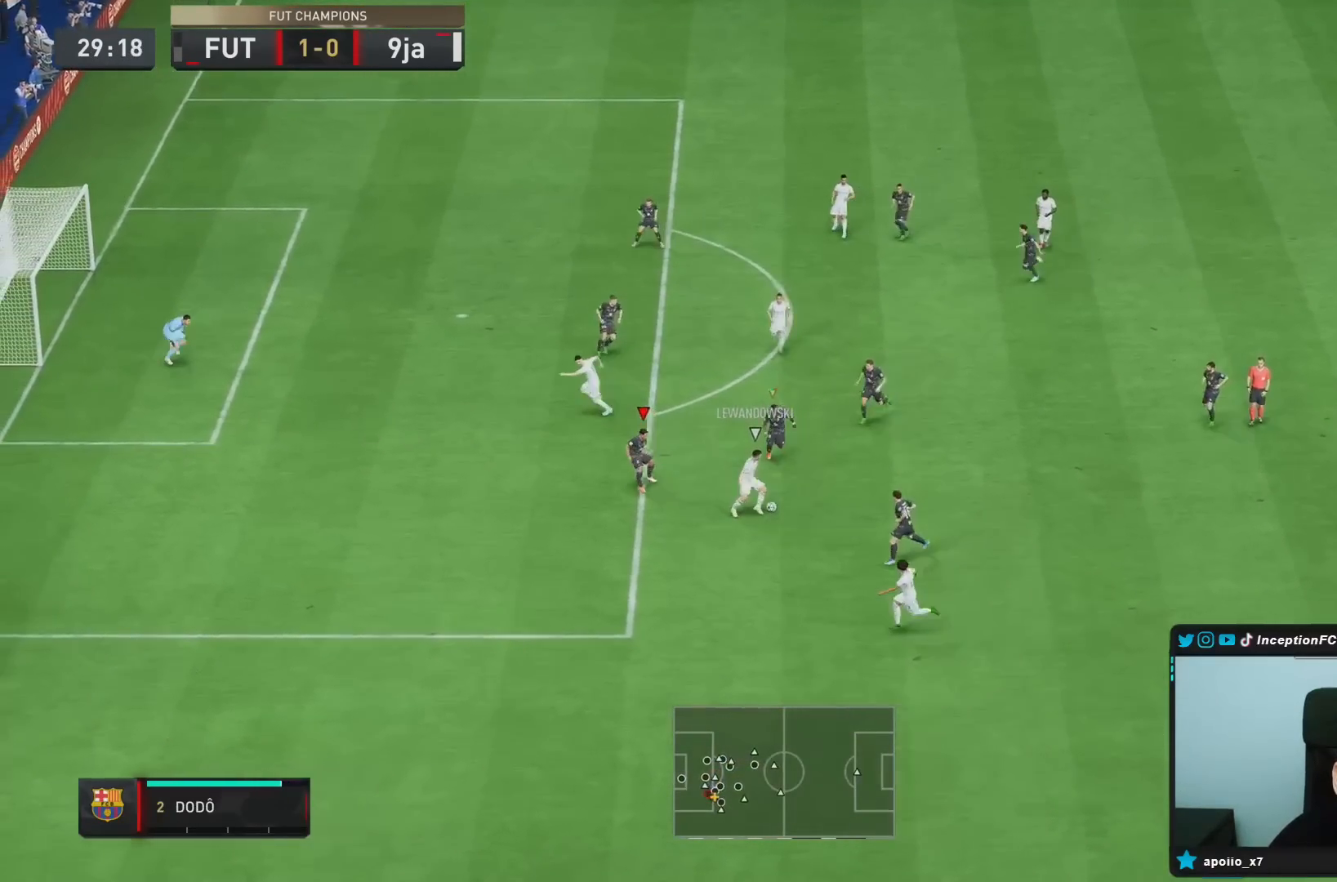
{"buttons": ["L2", "R1"], "left_stick": "down-right", "right_stick": "center", "events": [[133, "left_stick", "down"], [417, "left_stick", "down-right"]]}
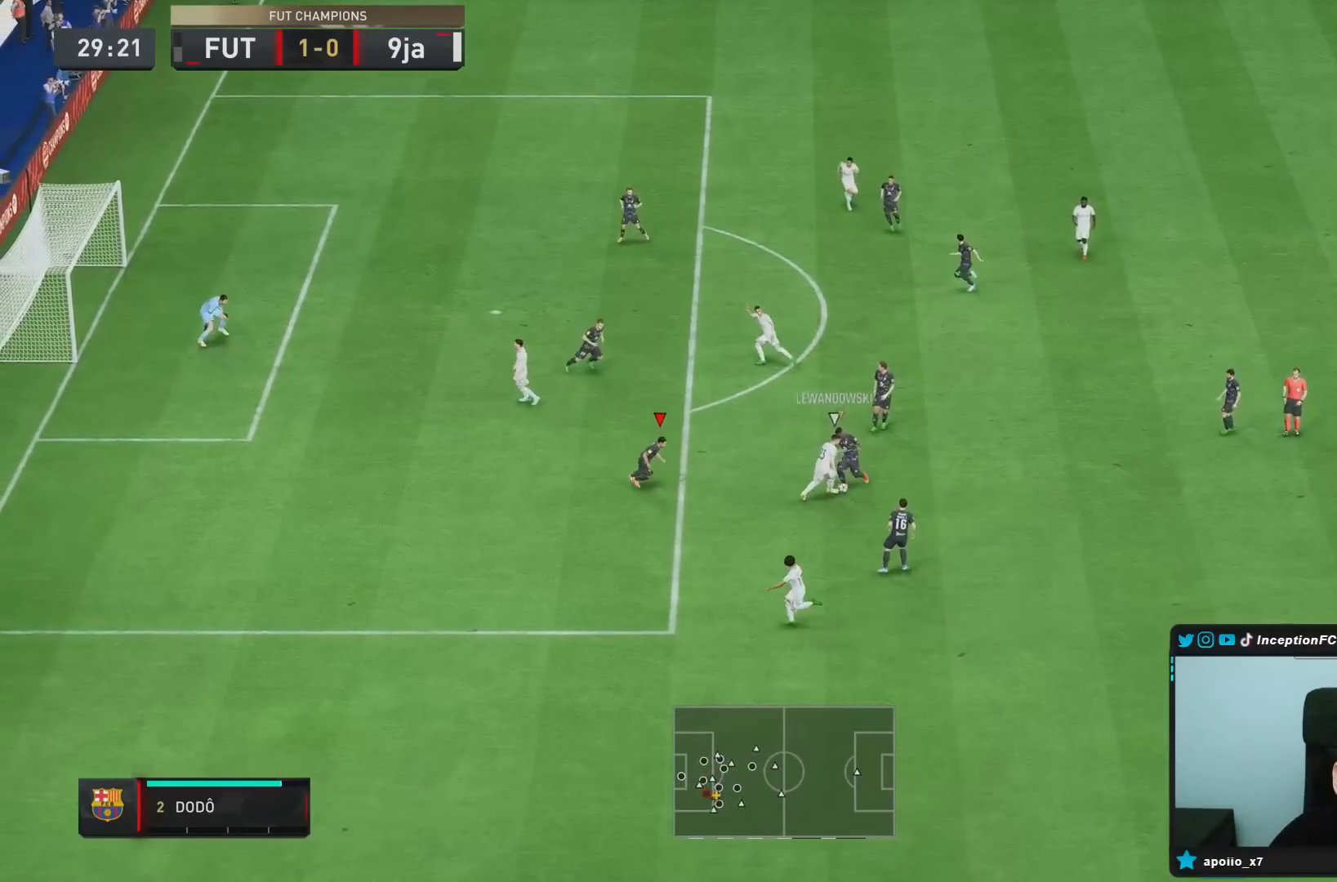
{"buttons": ["L2", "R1"], "left_stick": "down-right", "right_stick": "center", "events": [[150, "R1", "up"], [217, "R1", "down"]]}
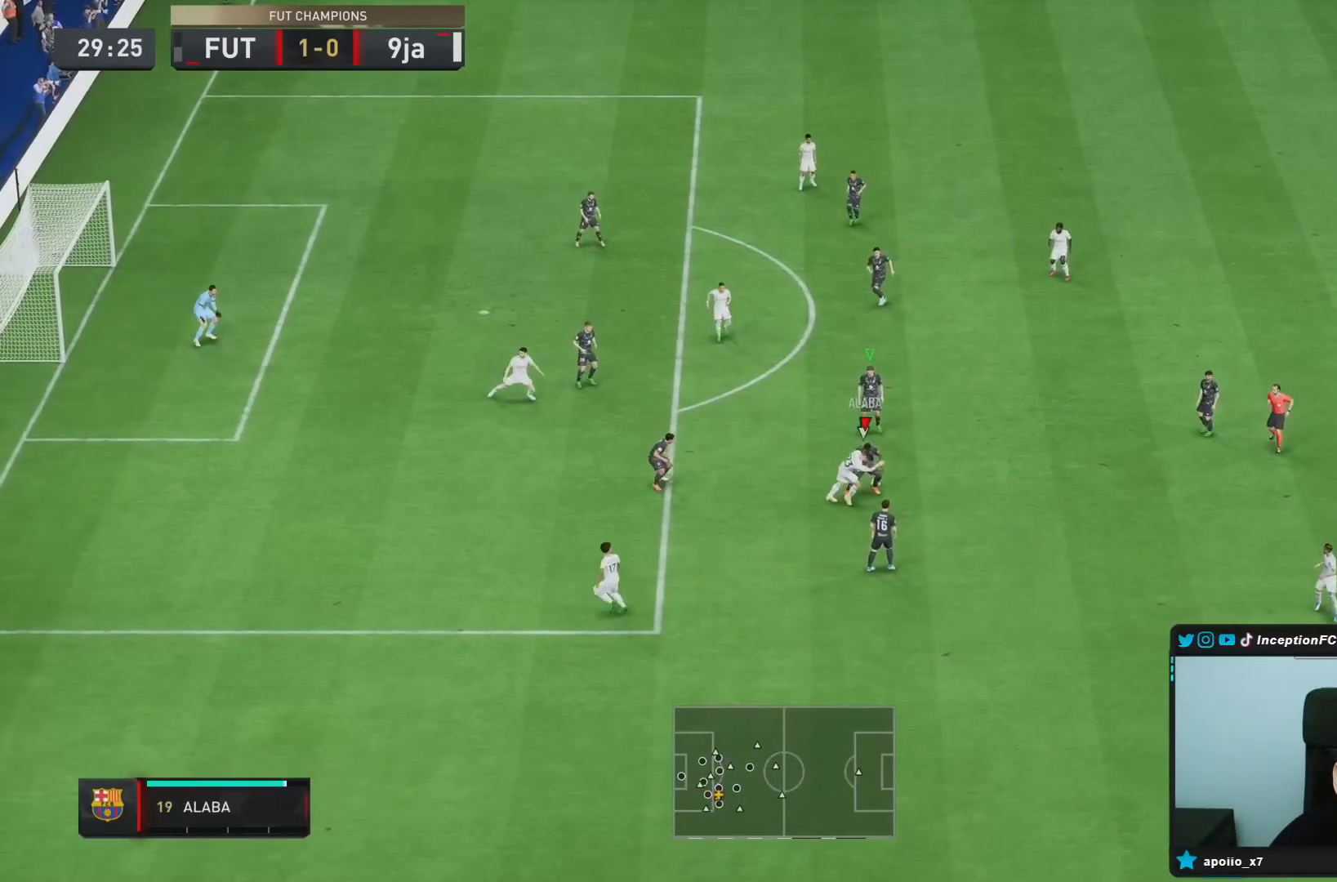
{"buttons": [], "left_stick": "right", "right_stick": "center", "events": [[50, "R1", "up"], [67, "left_stick", "right"], [333, "CROSS", "down"], [433, "CROSS", "up"], [433, "L2", "up"]]}
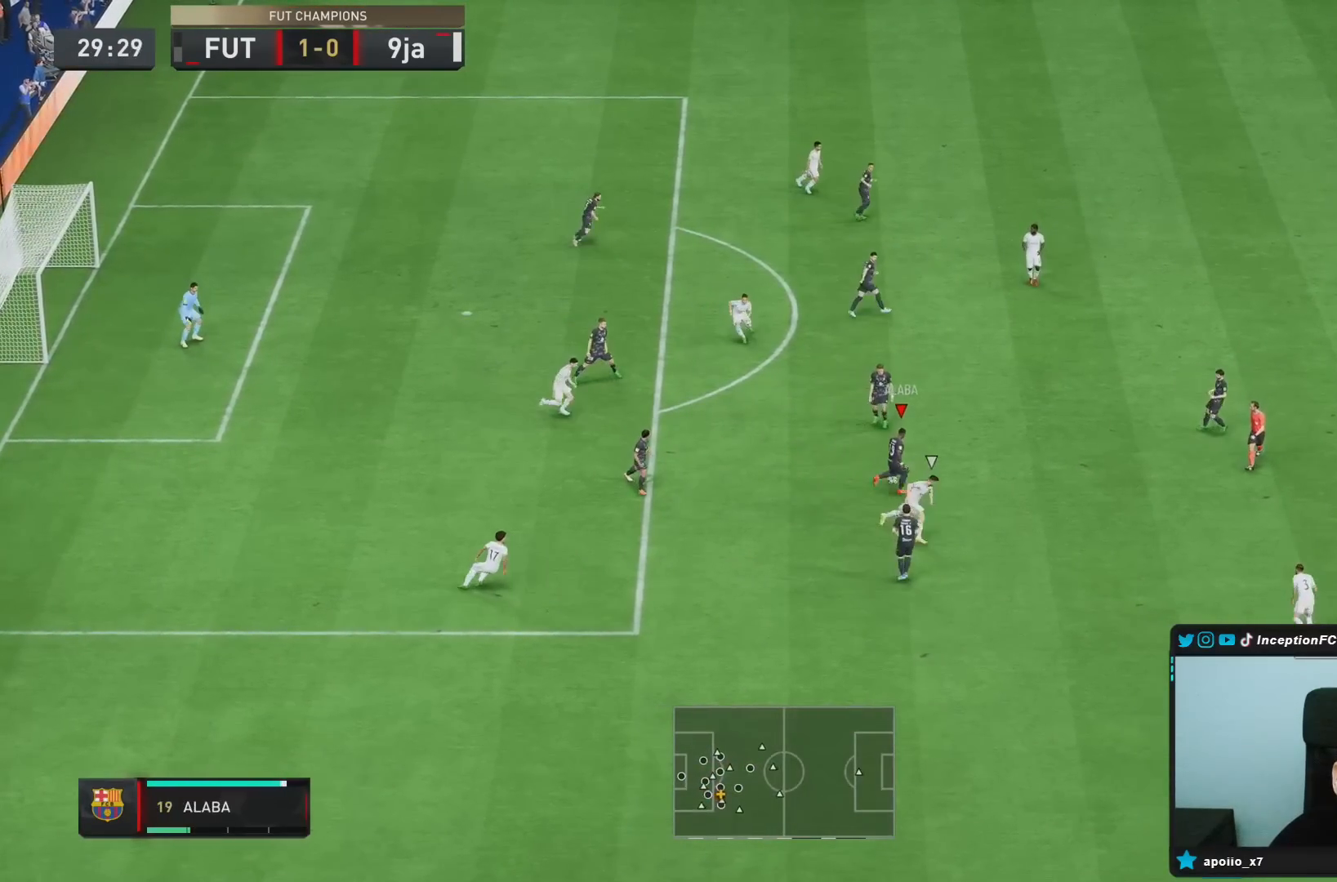
{"buttons": [], "left_stick": "right", "right_stick": "center", "events": []}
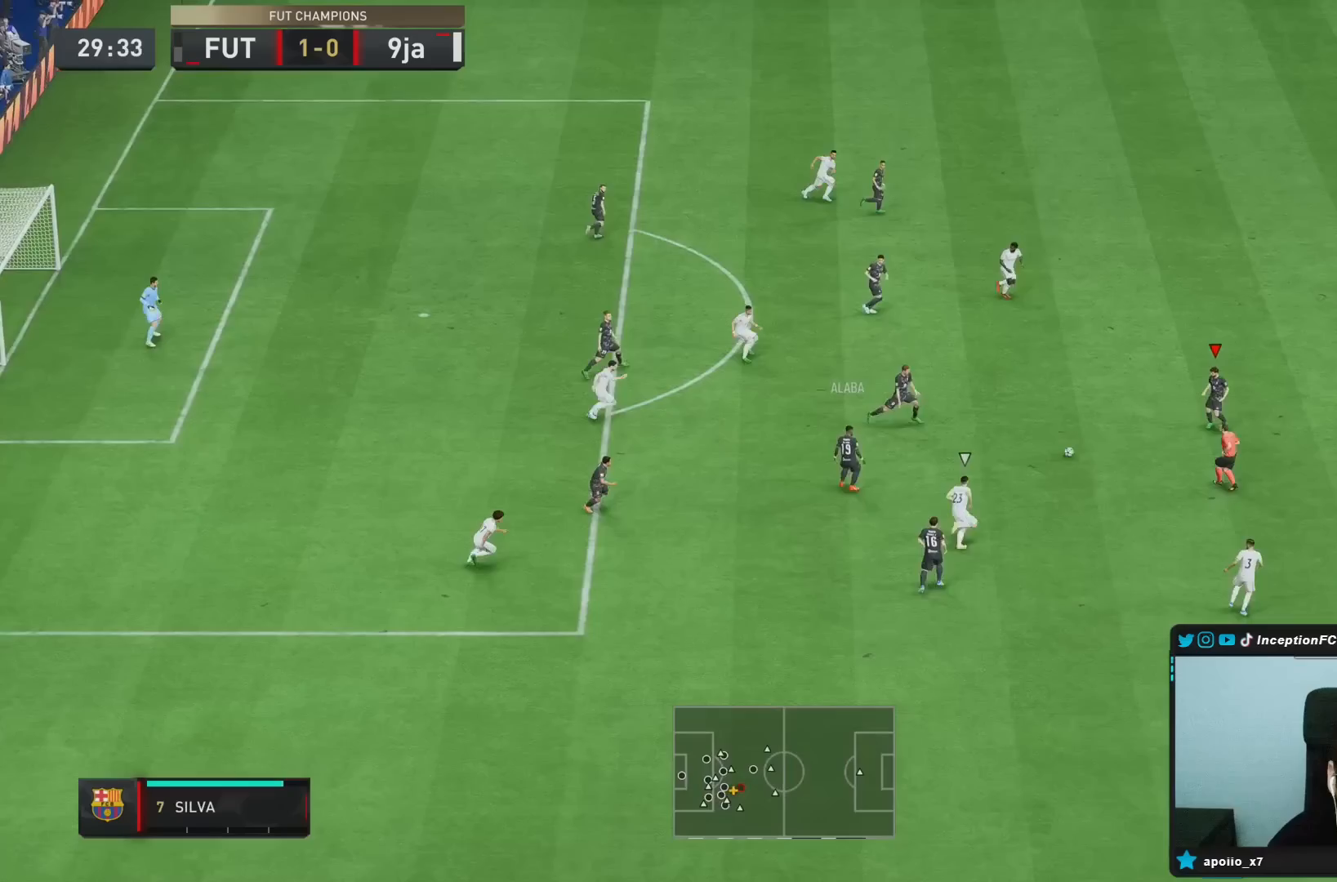
{"buttons": [], "left_stick": "right", "right_stick": "center", "events": []}
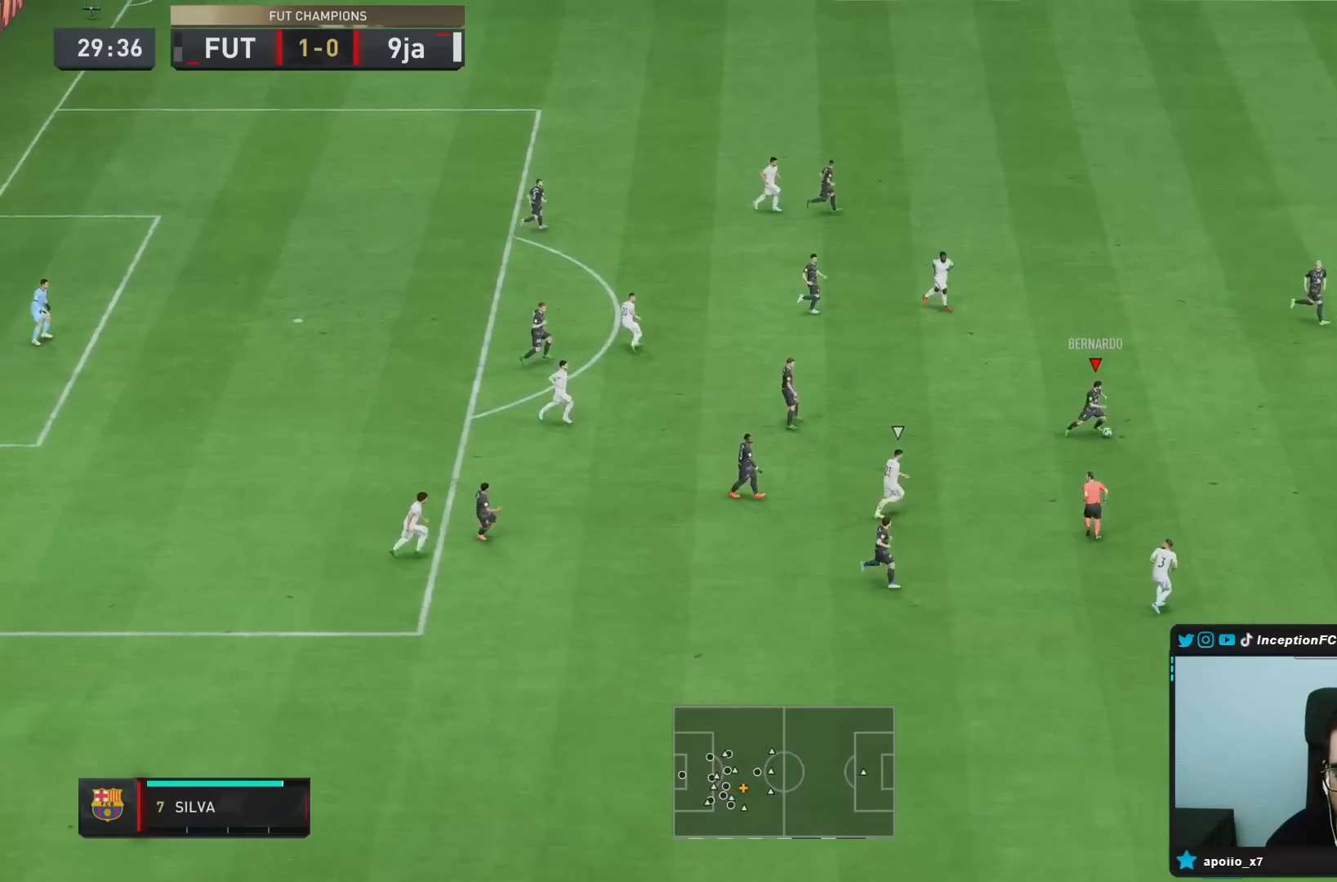
{"buttons": ["L1"], "left_stick": "right", "right_stick": "center", "events": [[417, "L1", "down"]]}
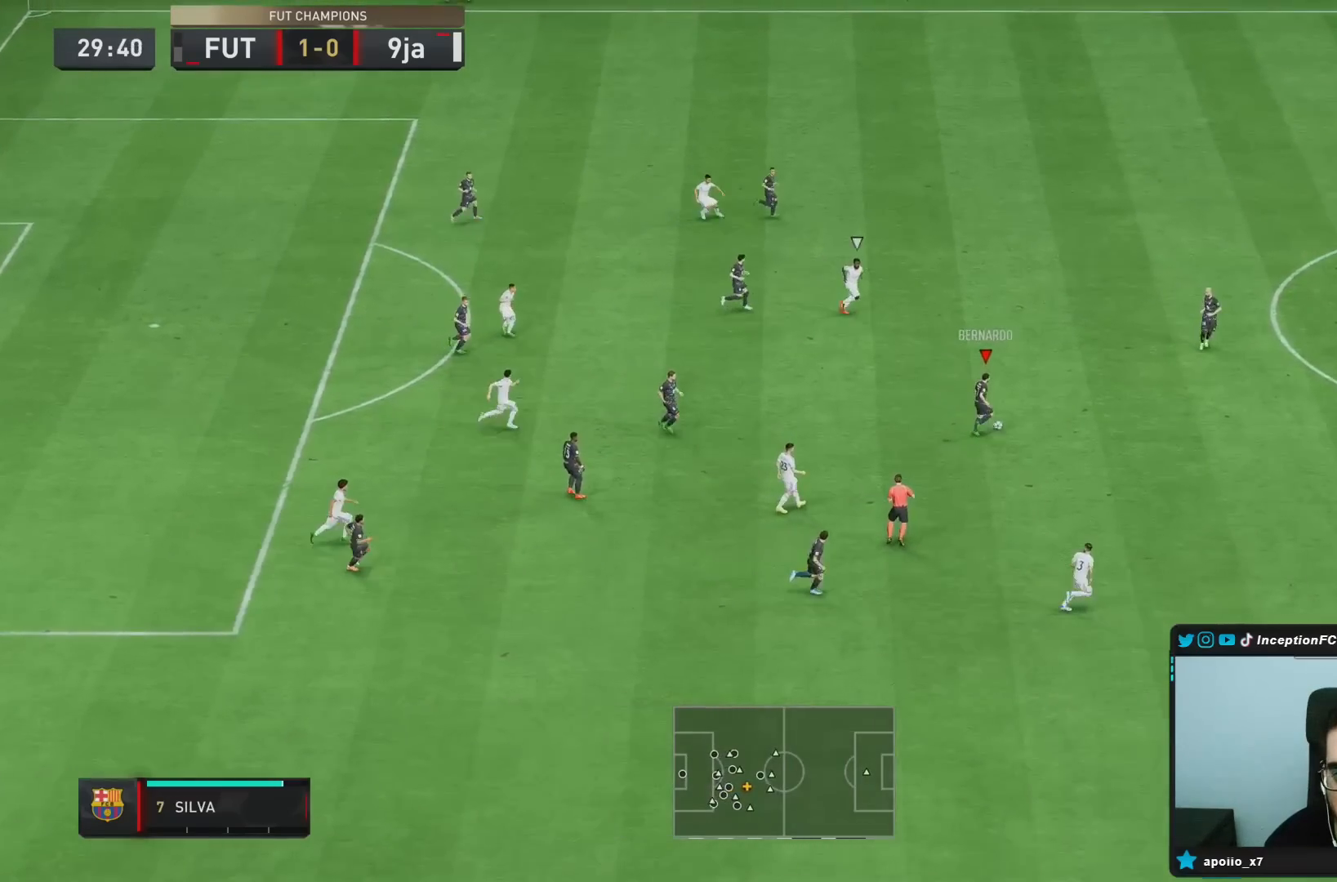
{"buttons": [], "left_stick": "center", "right_stick": "center", "events": [[17, "L1", "up"], [100, "right_stick", "down-right"], [217, "right_stick", "center"], [500, "left_stick", "center"]]}
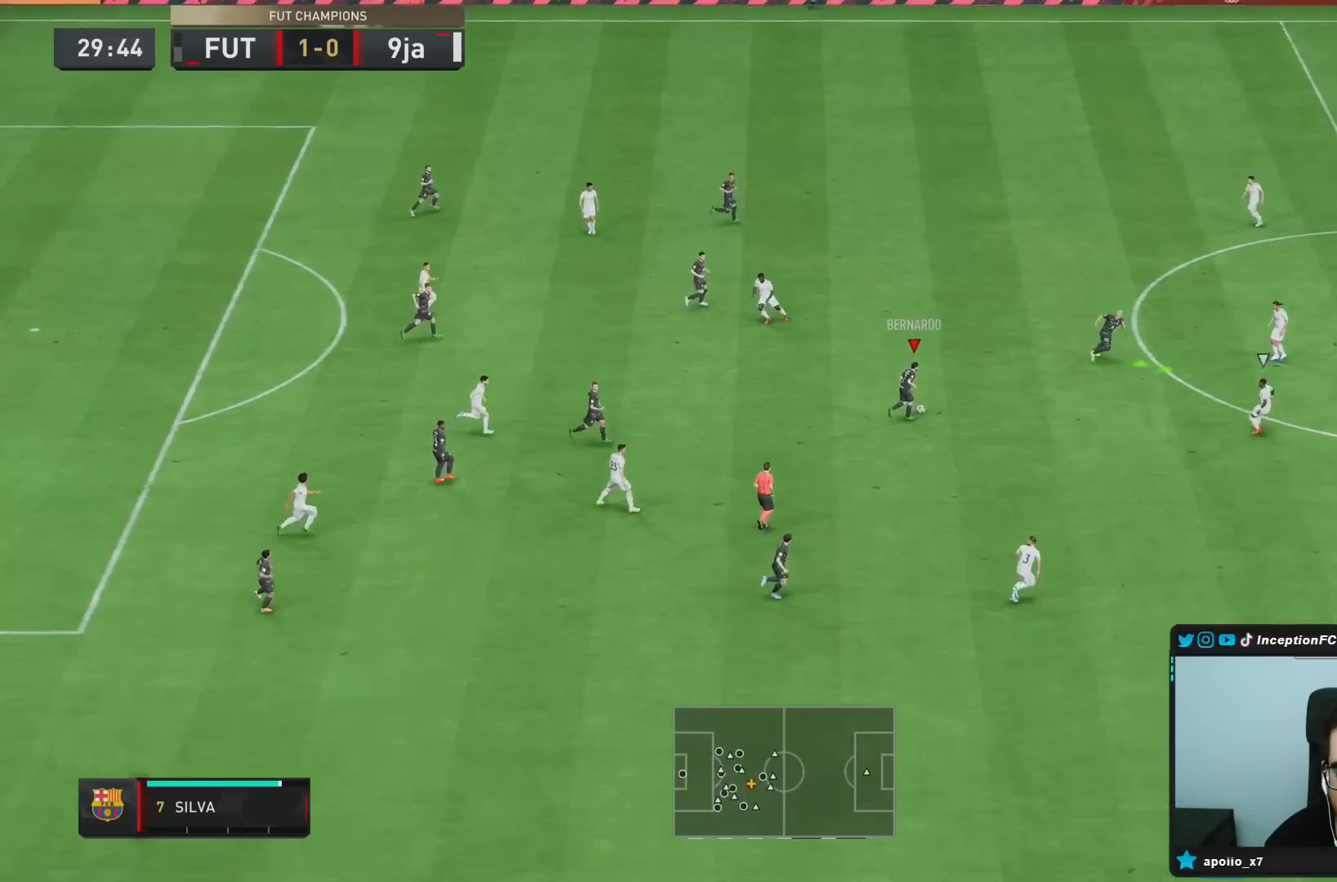
{"buttons": [], "left_stick": "down-right", "right_stick": "center", "events": [[350, "left_stick", "down-right"]]}
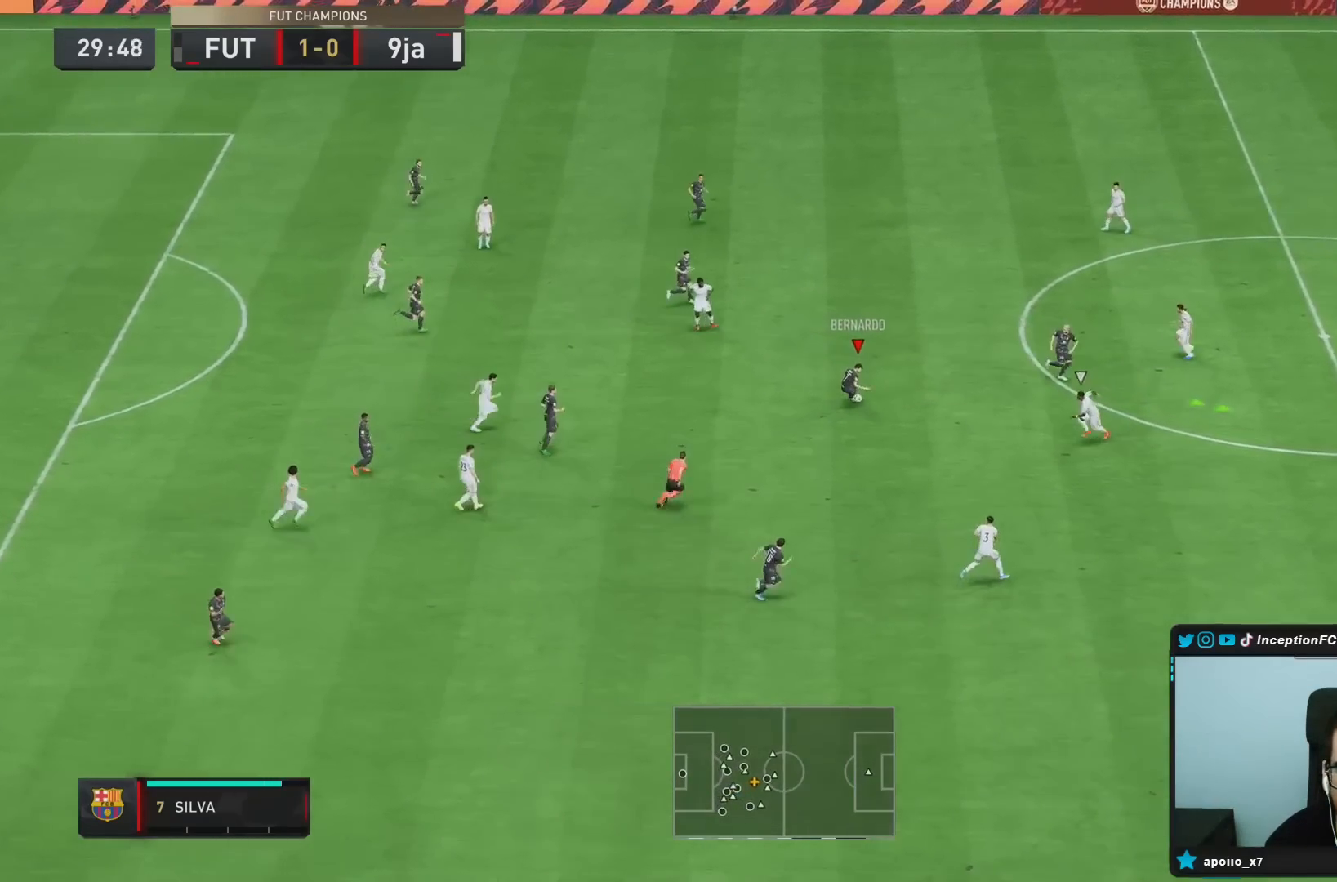
{"buttons": [], "left_stick": "down-right", "right_stick": "center", "events": []}
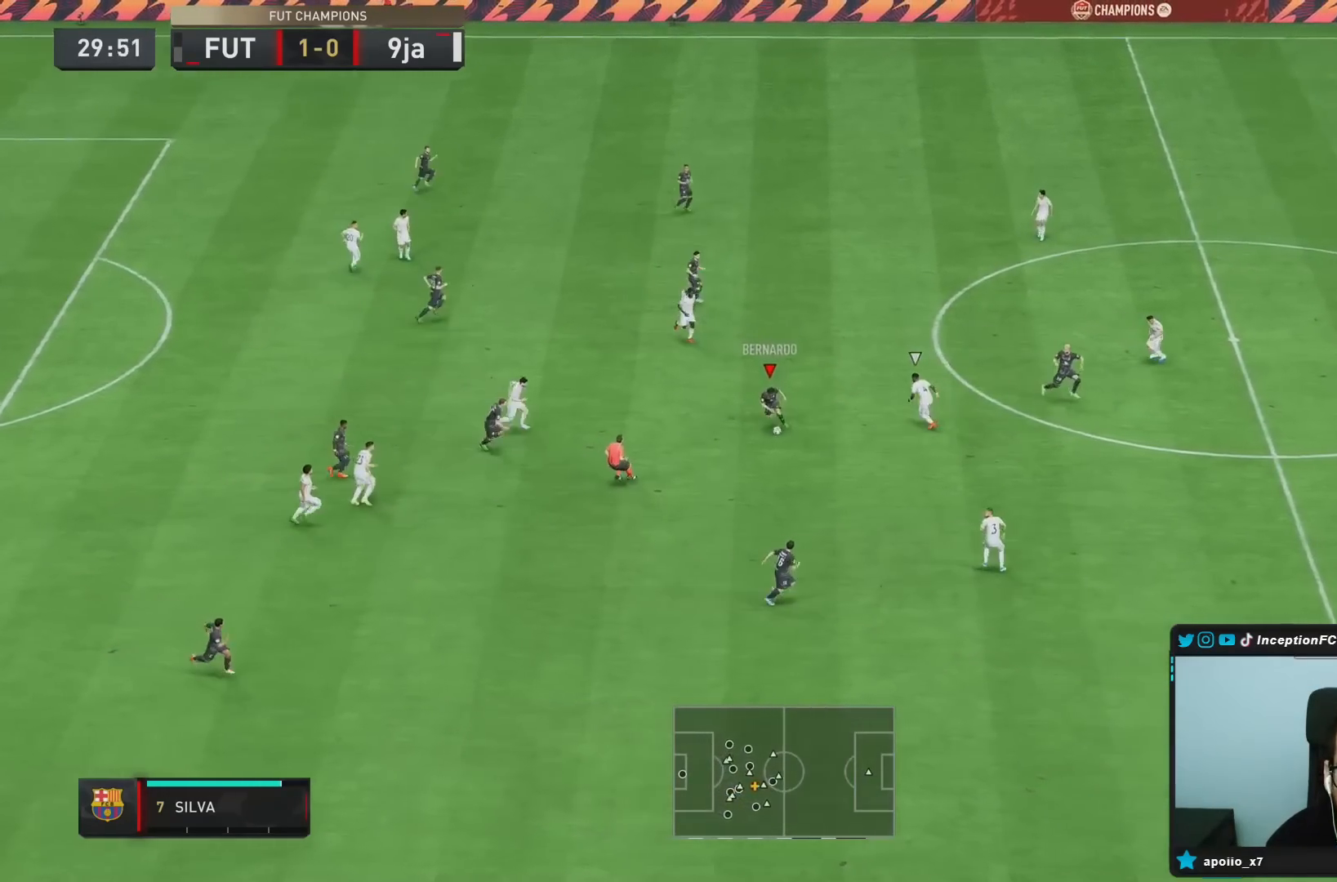
{"buttons": ["TRIANGLE"], "left_stick": "down-right", "right_stick": "center", "events": [[267, "TRIANGLE", "down"]]}
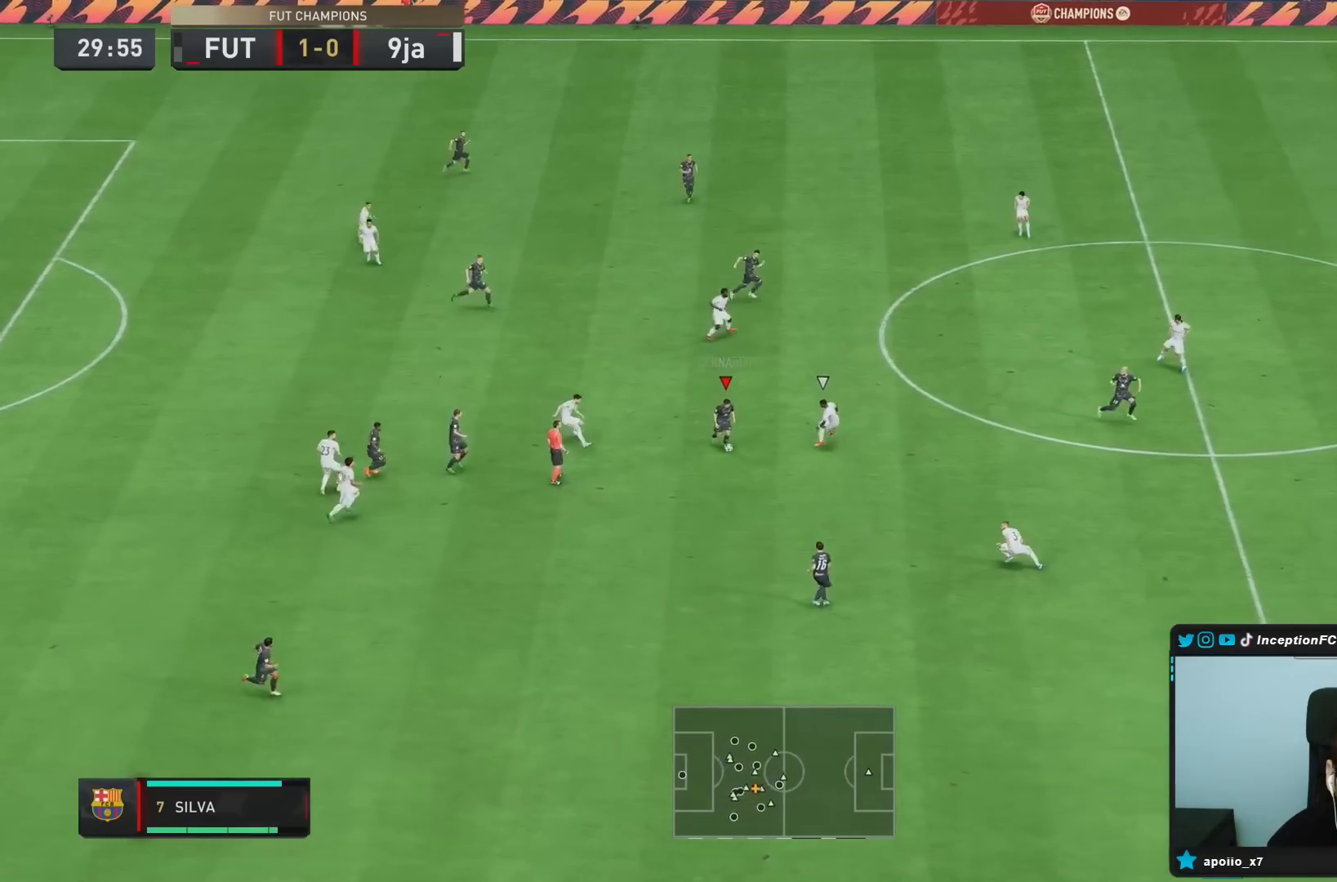
{"buttons": [], "left_stick": "right", "right_stick": "center", "events": [[67, "TRIANGLE", "up"], [500, "left_stick", "right"]]}
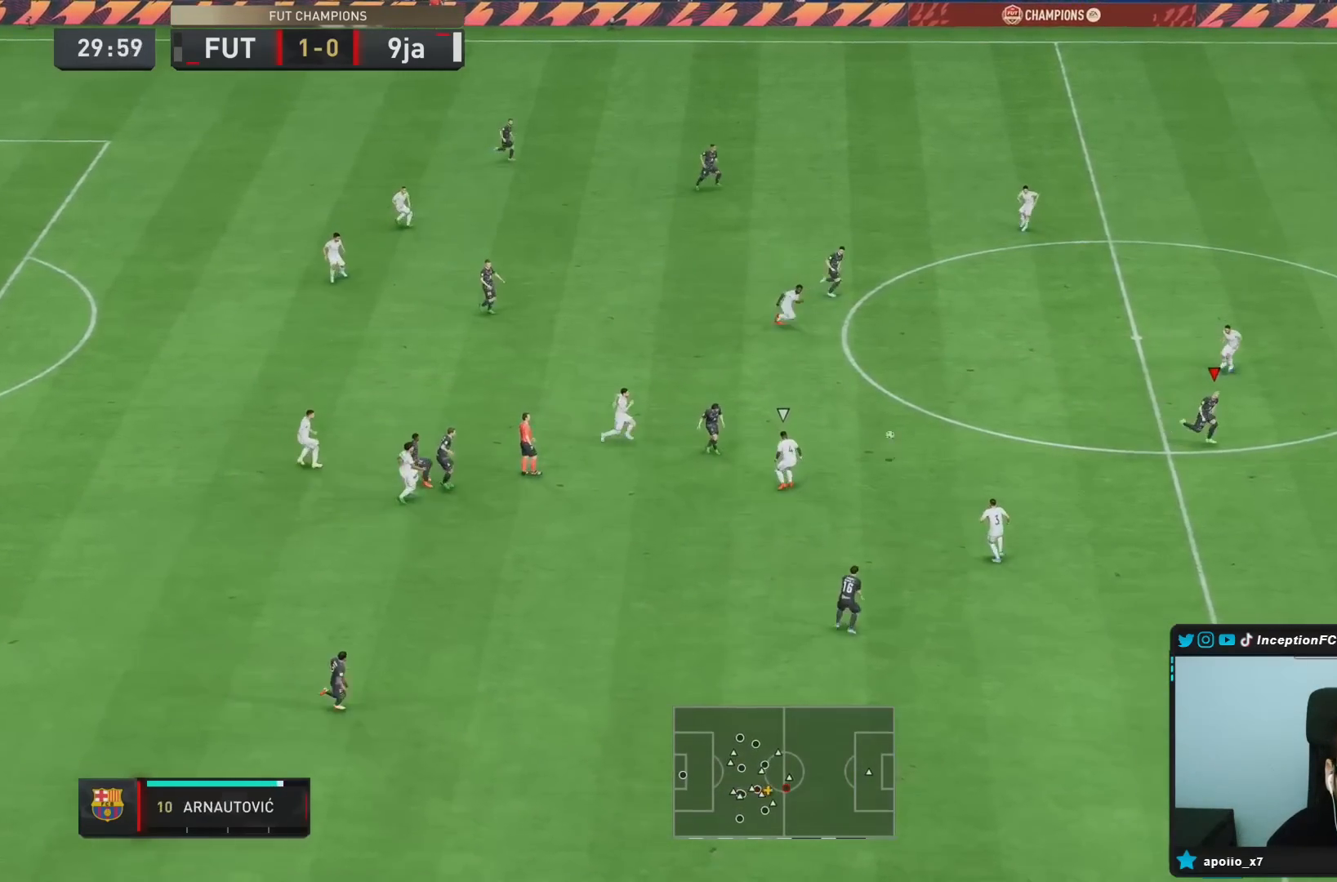
{"buttons": [], "left_stick": "down-right", "right_stick": "center", "events": [[183, "left_stick", "down-right"]]}
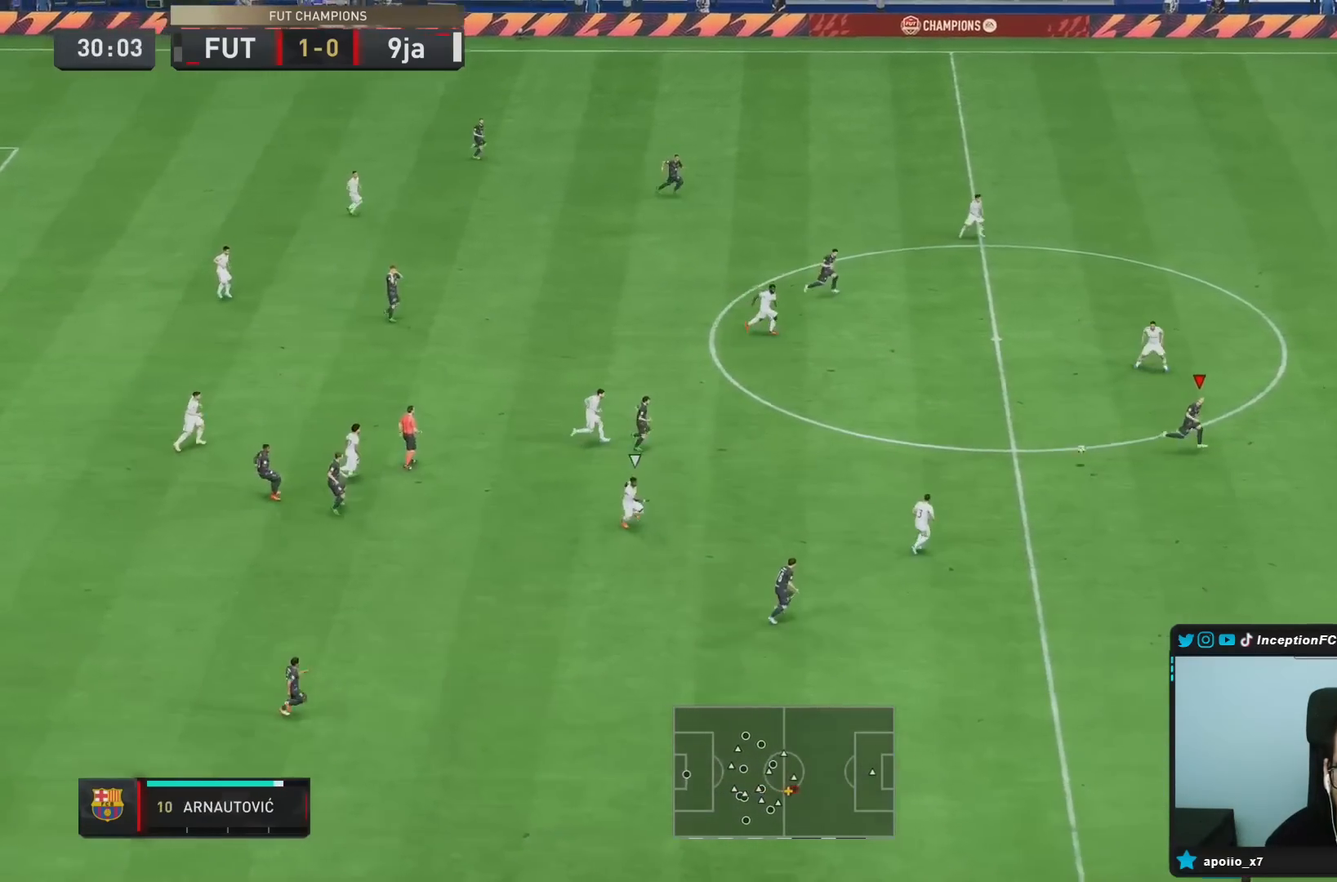
{"buttons": [], "left_stick": "right", "right_stick": "center", "events": [[83, "left_stick", "right"]]}